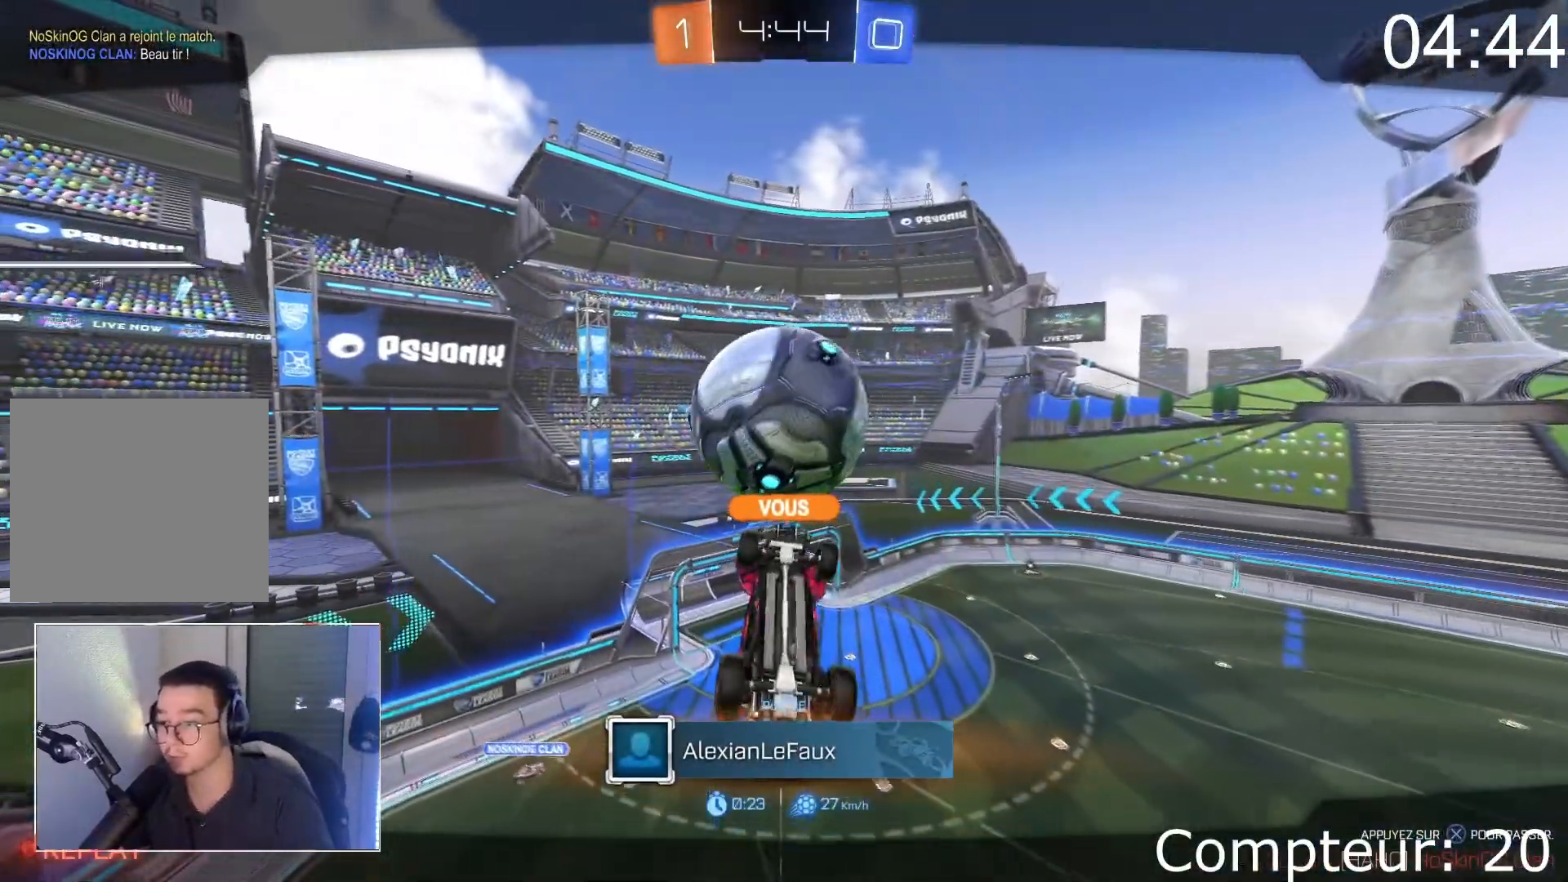
Gameplay with a controller (PlayStation layout); each line is a JSON object with the inputs held at the frame after it. "events" lists button and stick changes between this image and that frame as [ms after this image, input, new state], when the widget could be followed in between. Not read: L3 R3 right_stick.
{"buttons": [], "left_stick": "center", "events": []}
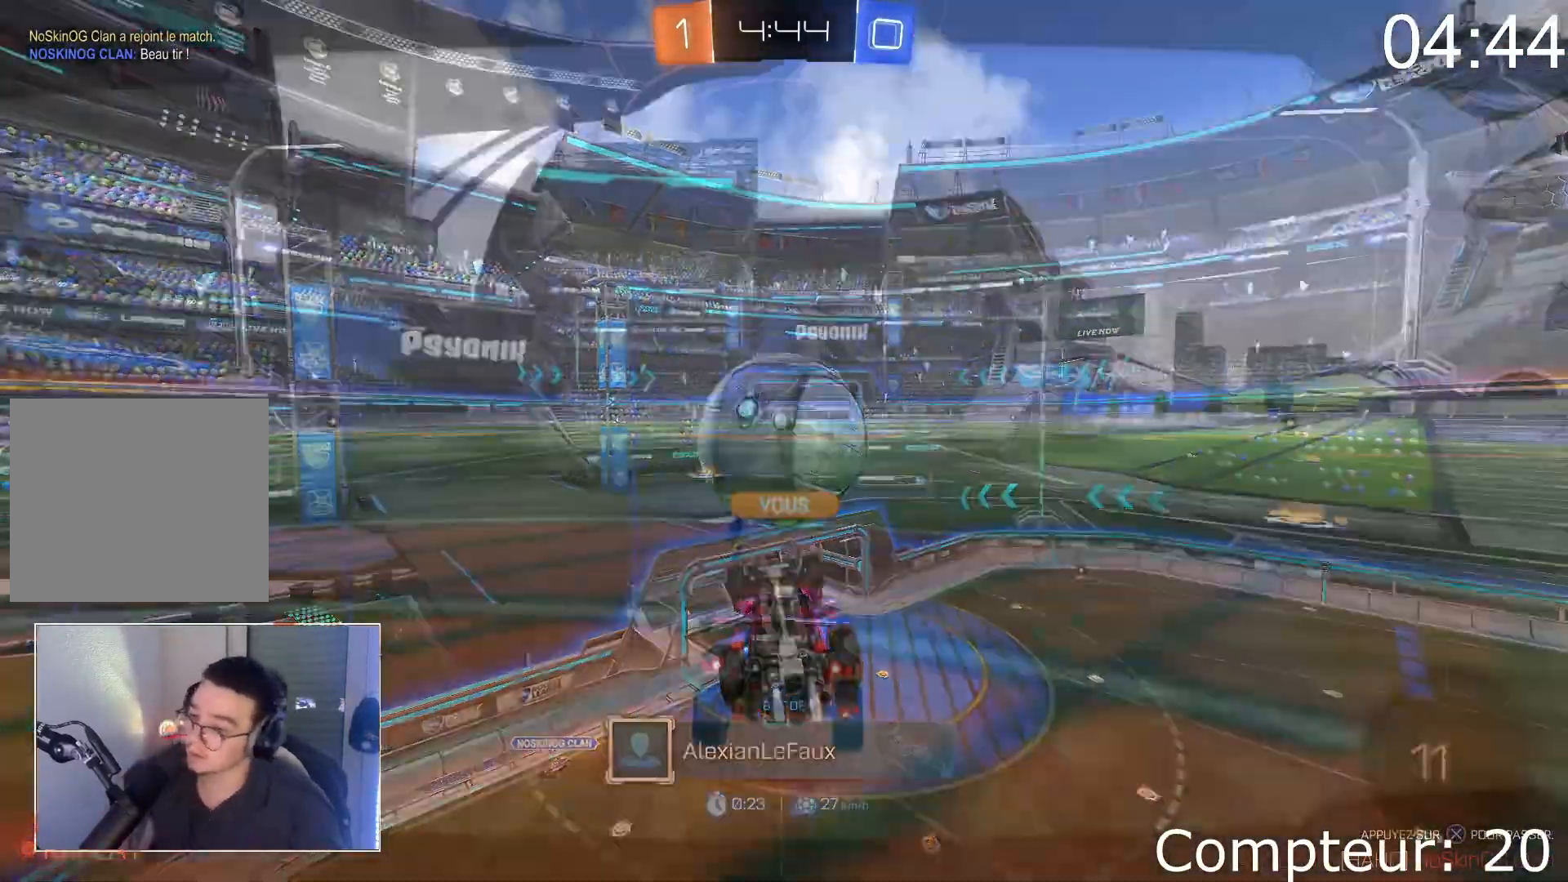
{"buttons": ["R2"], "left_stick": "left", "events": [[384, "R2", "down"], [434, "left_stick", "left"]]}
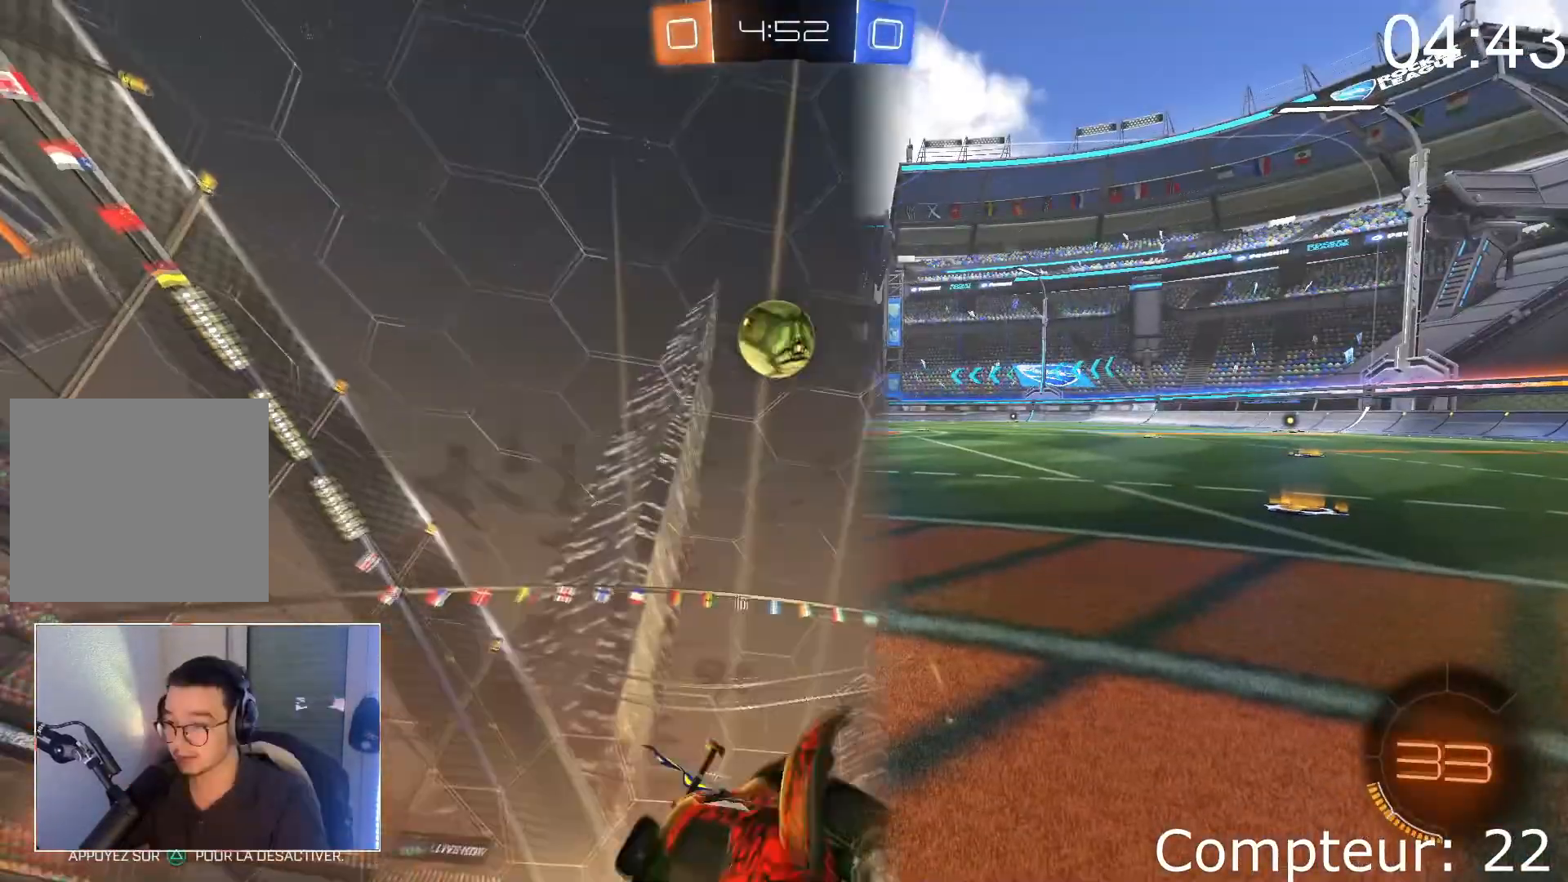
{"buttons": ["R2"], "left_stick": "right", "events": [[17, "left_stick", "center"], [34, "L1", "down"], [117, "left_stick", "right"], [167, "L1", "up"]]}
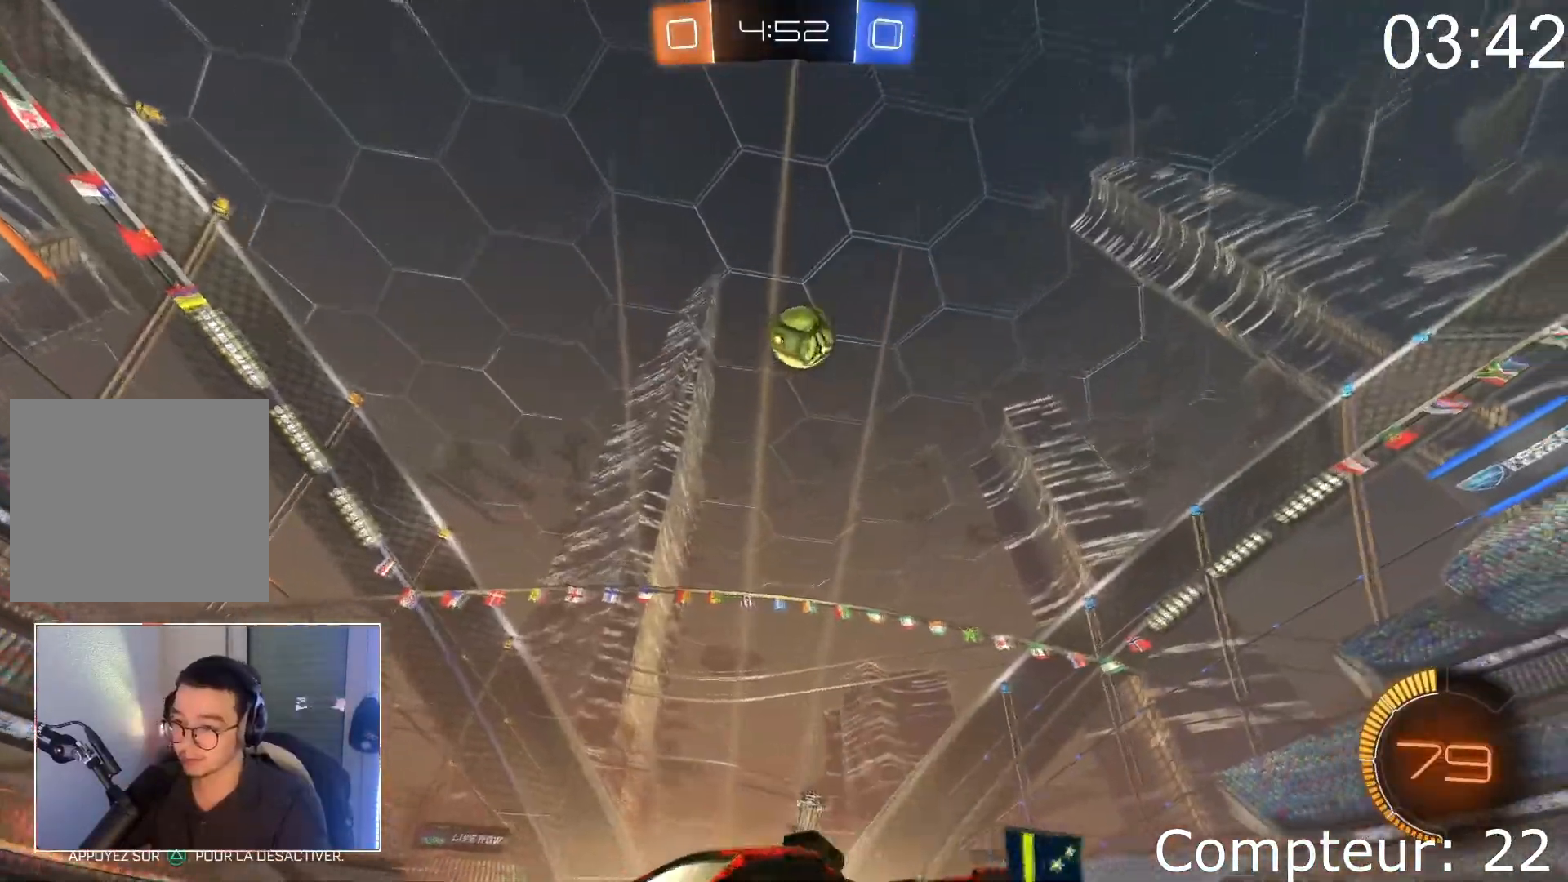
{"buttons": ["L1"], "left_stick": "left", "events": [[133, "left_stick", "up-right"], [234, "left_stick", "center"], [350, "R2", "up"], [467, "left_stick", "left"], [484, "L1", "down"]]}
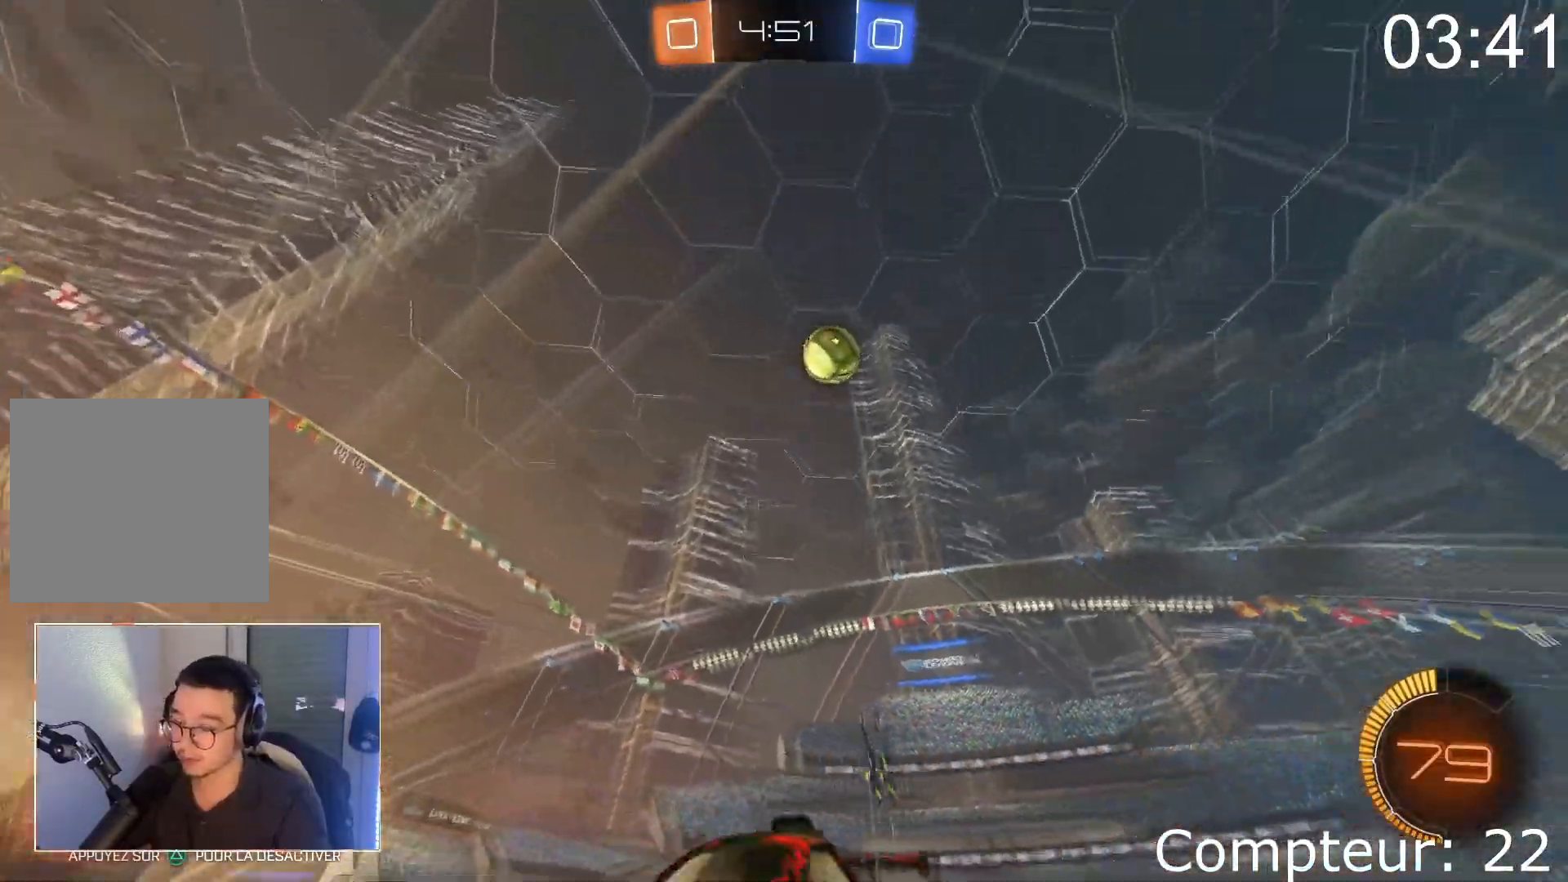
{"buttons": ["R2"], "left_stick": "left", "events": [[51, "R2", "down"], [134, "L1", "up"]]}
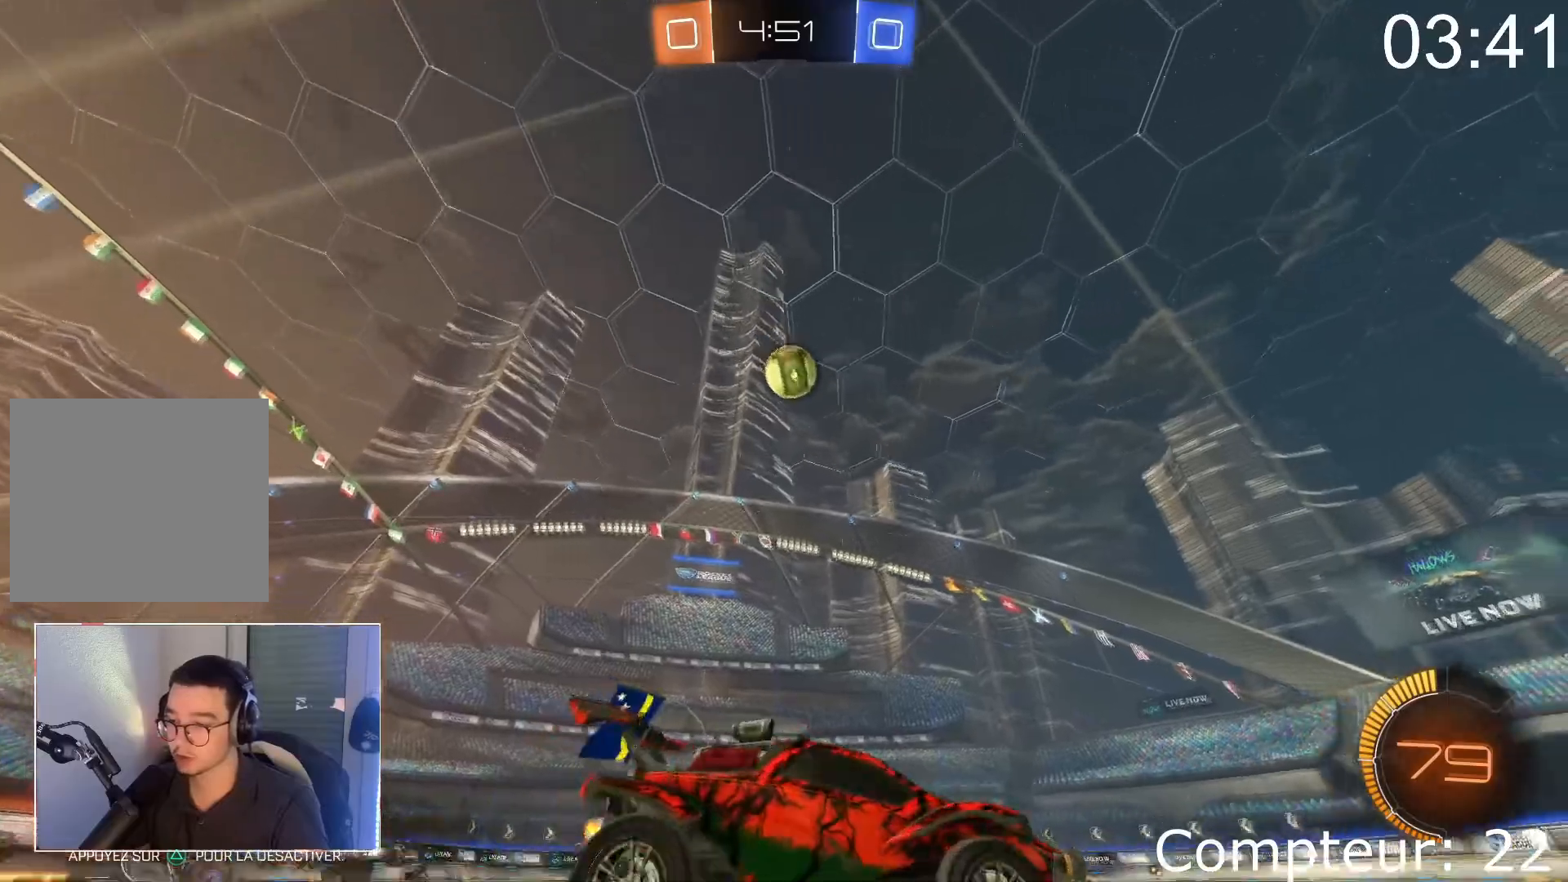
{"buttons": ["R2"], "left_stick": "center", "events": [[300, "left_stick", "center"]]}
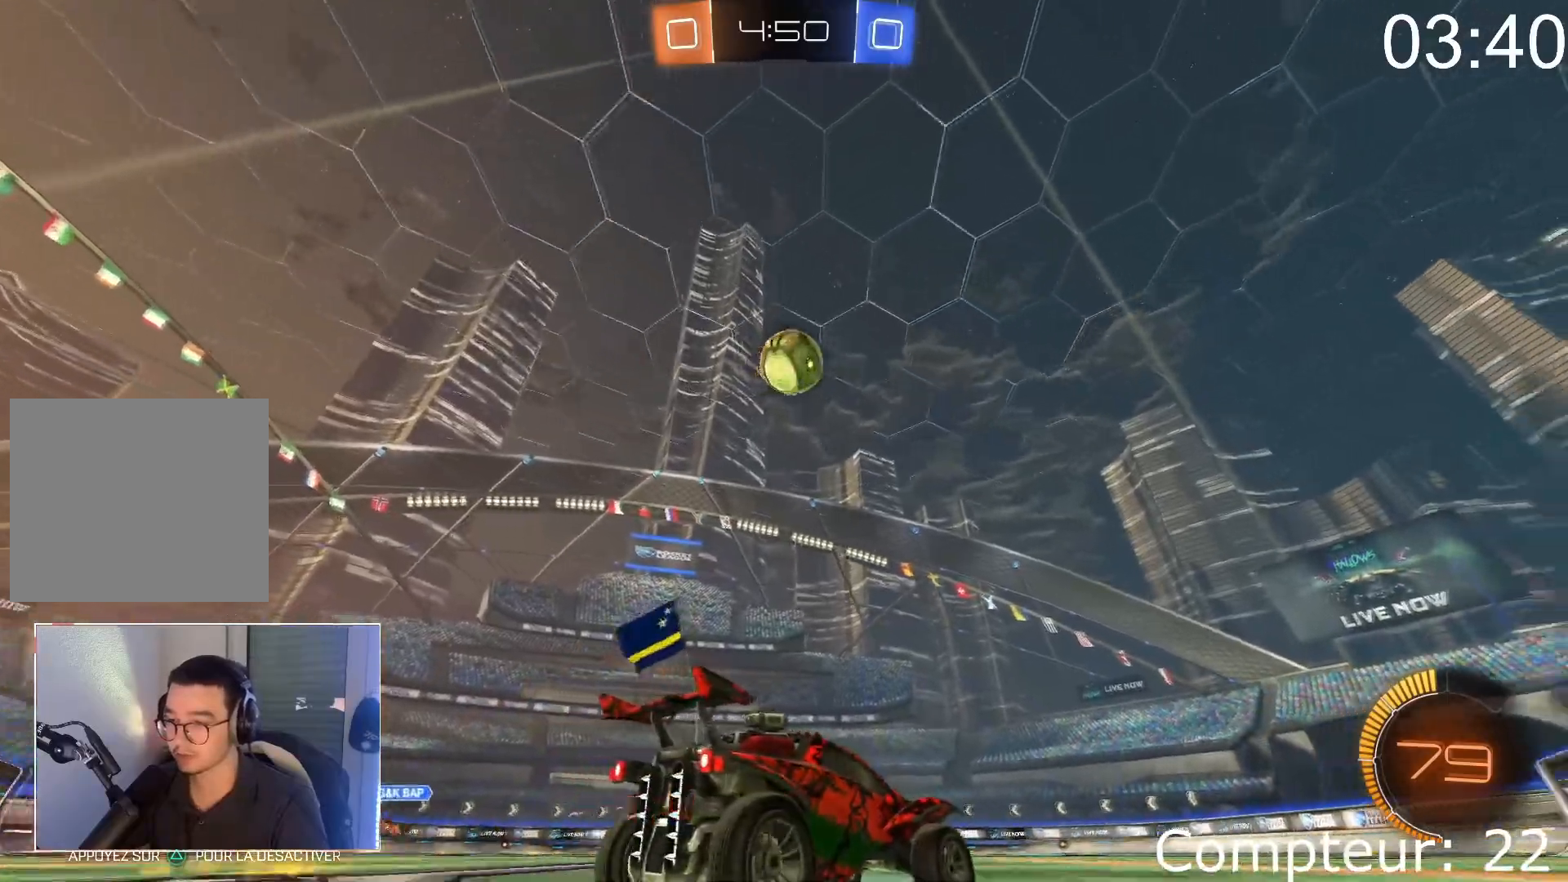
{"buttons": ["R2"], "left_stick": "center", "events": [[67, "left_stick", "up-right"], [167, "left_stick", "center"], [184, "R2", "up"], [217, "left_stick", "left"], [317, "left_stick", "center"], [368, "left_stick", "right"], [401, "R2", "down"], [468, "left_stick", "center"]]}
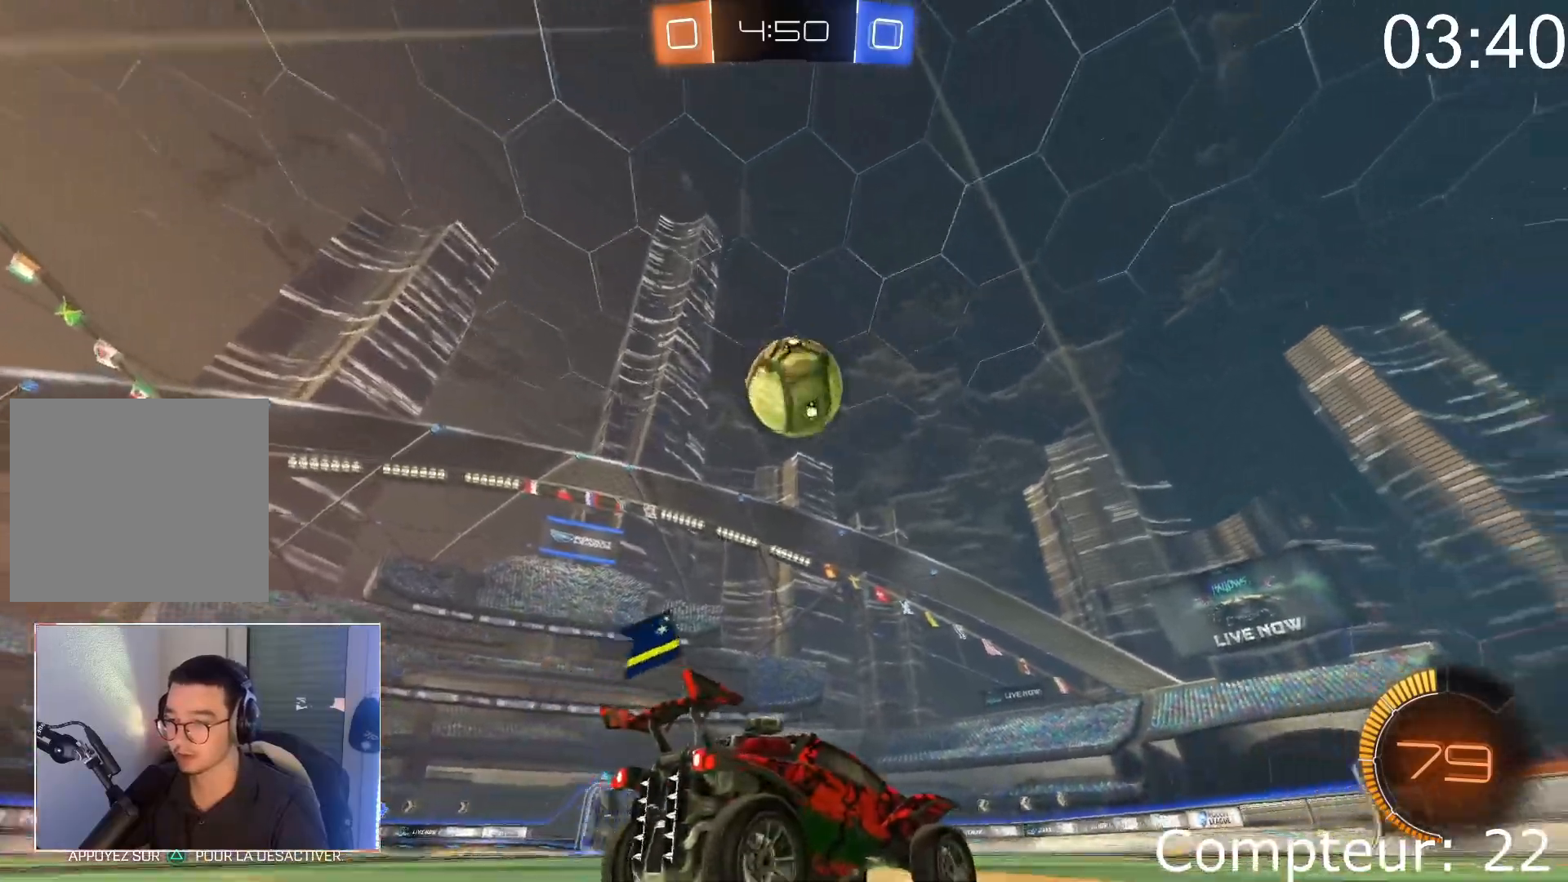
{"buttons": ["CROSS", "R2"], "left_stick": "up-left", "events": [[334, "CROSS", "down"], [500, "left_stick", "up-left"]]}
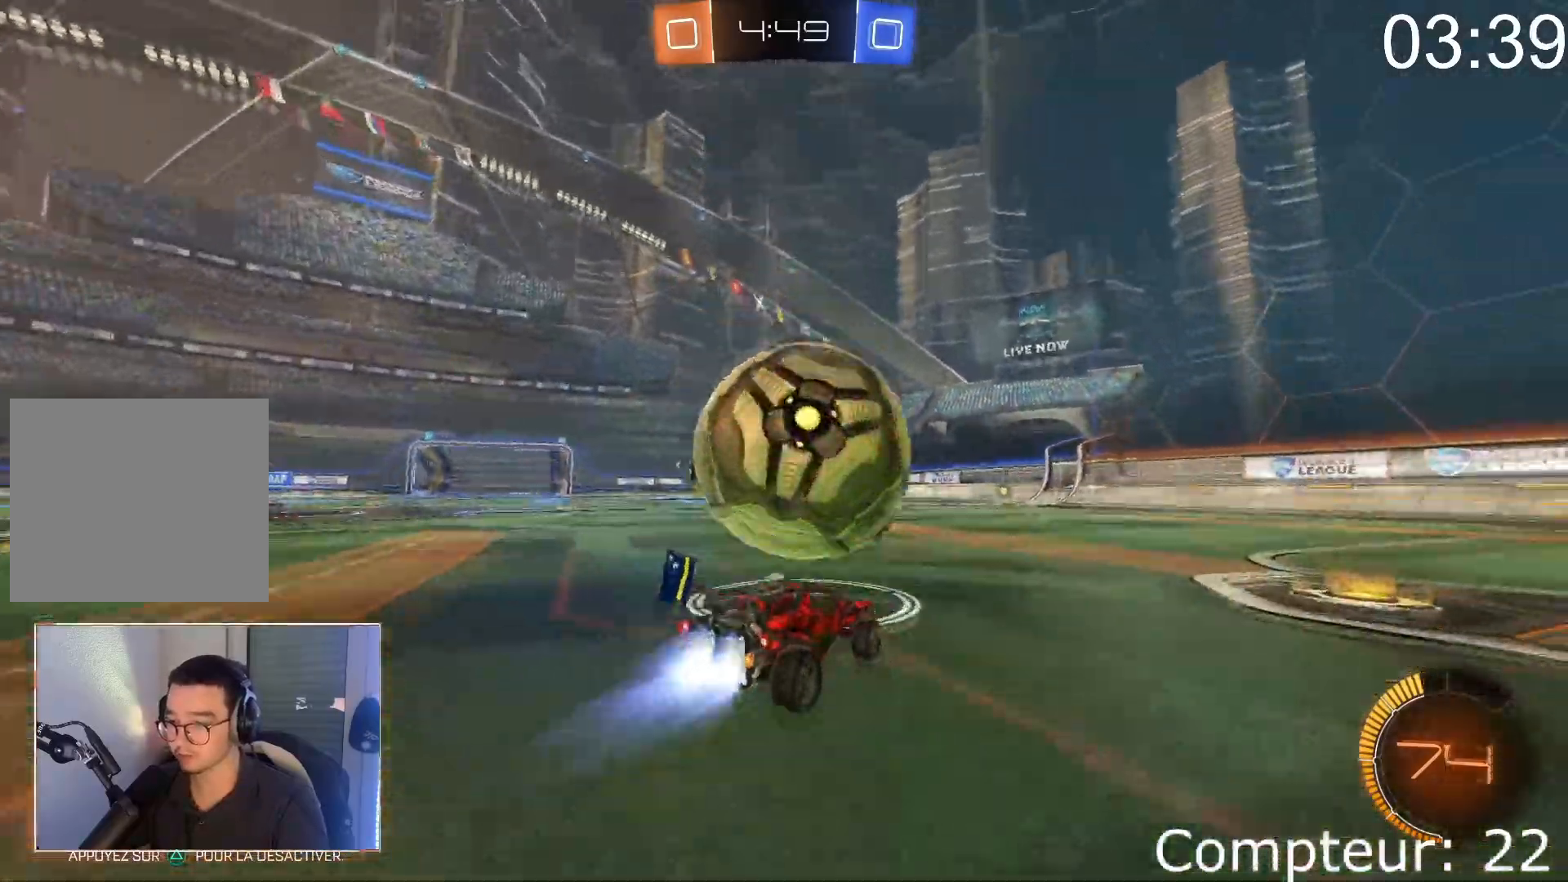
{"buttons": ["CROSS", "R2"], "left_stick": "left", "events": [[101, "left_stick", "center"], [484, "left_stick", "left"]]}
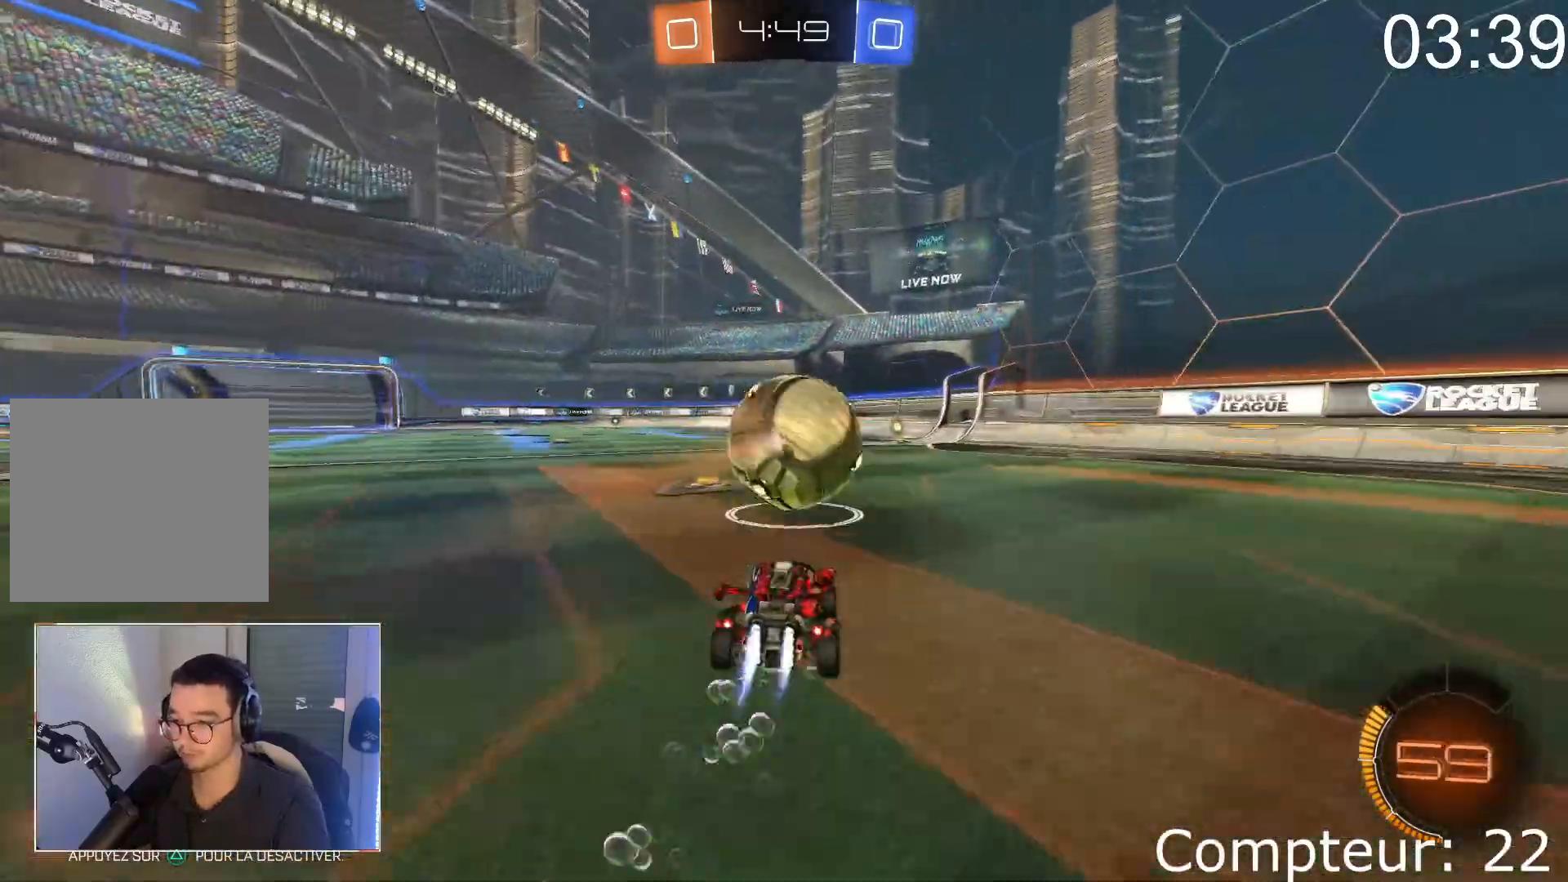
{"buttons": ["R2"], "left_stick": "center", "events": [[50, "CROSS", "up"], [50, "left_stick", "center"], [100, "CROSS", "down"], [100, "left_stick", "right"], [200, "left_stick", "center"], [300, "left_stick", "right"], [317, "CROSS", "up"], [417, "left_stick", "center"]]}
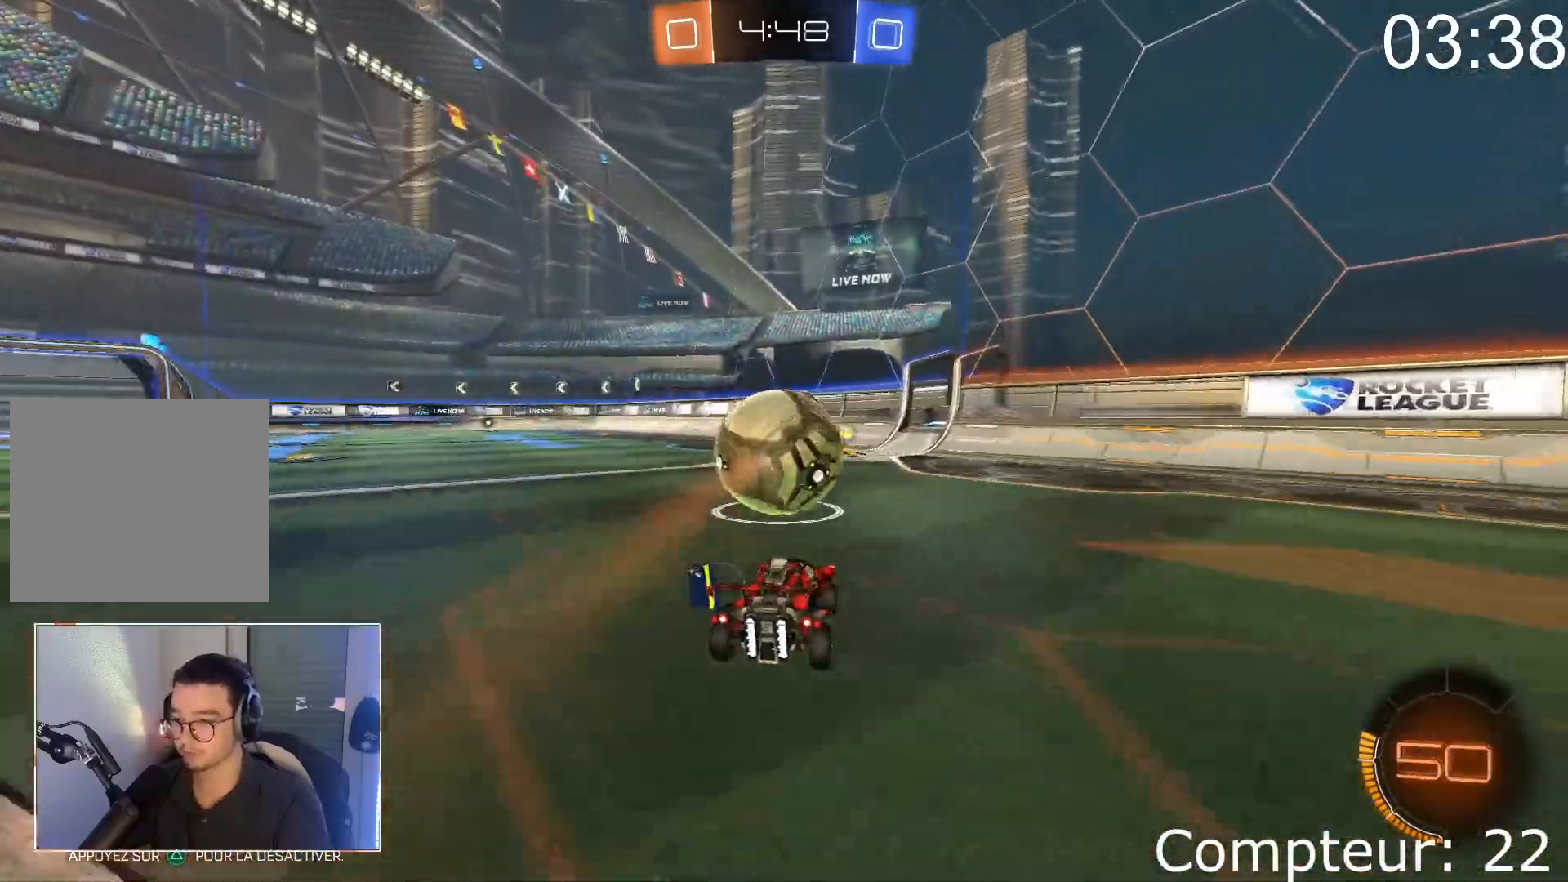
{"buttons": [], "left_stick": "left", "events": [[284, "R2", "up"], [451, "left_stick", "left"]]}
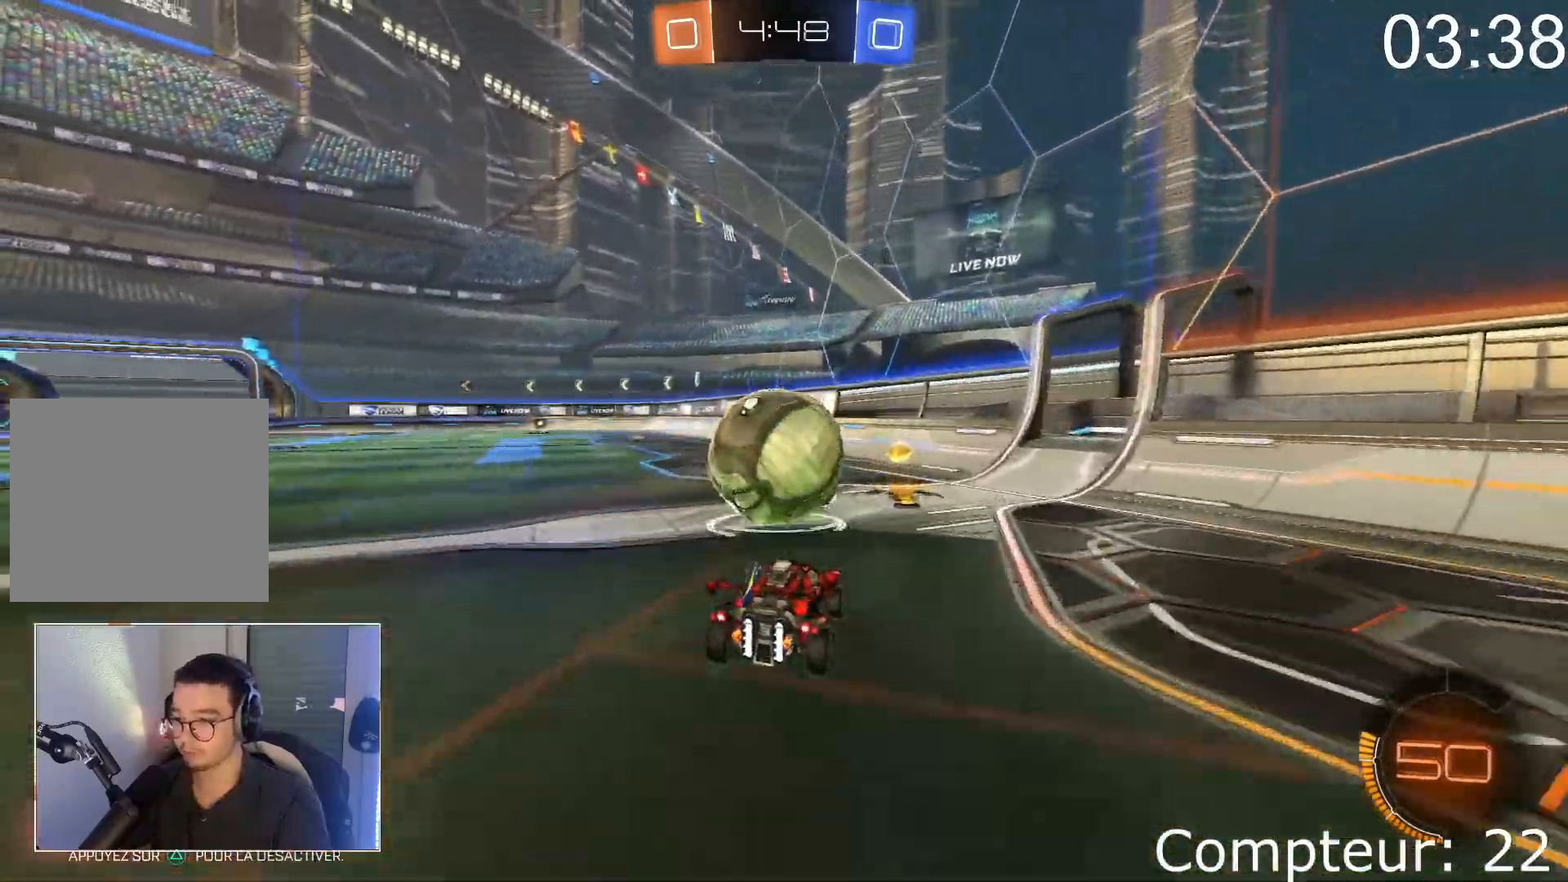
{"buttons": ["CROSS", "R2"], "left_stick": "up-right", "events": [[133, "R2", "down"], [133, "left_stick", "center"], [450, "left_stick", "up-right"], [484, "CROSS", "down"]]}
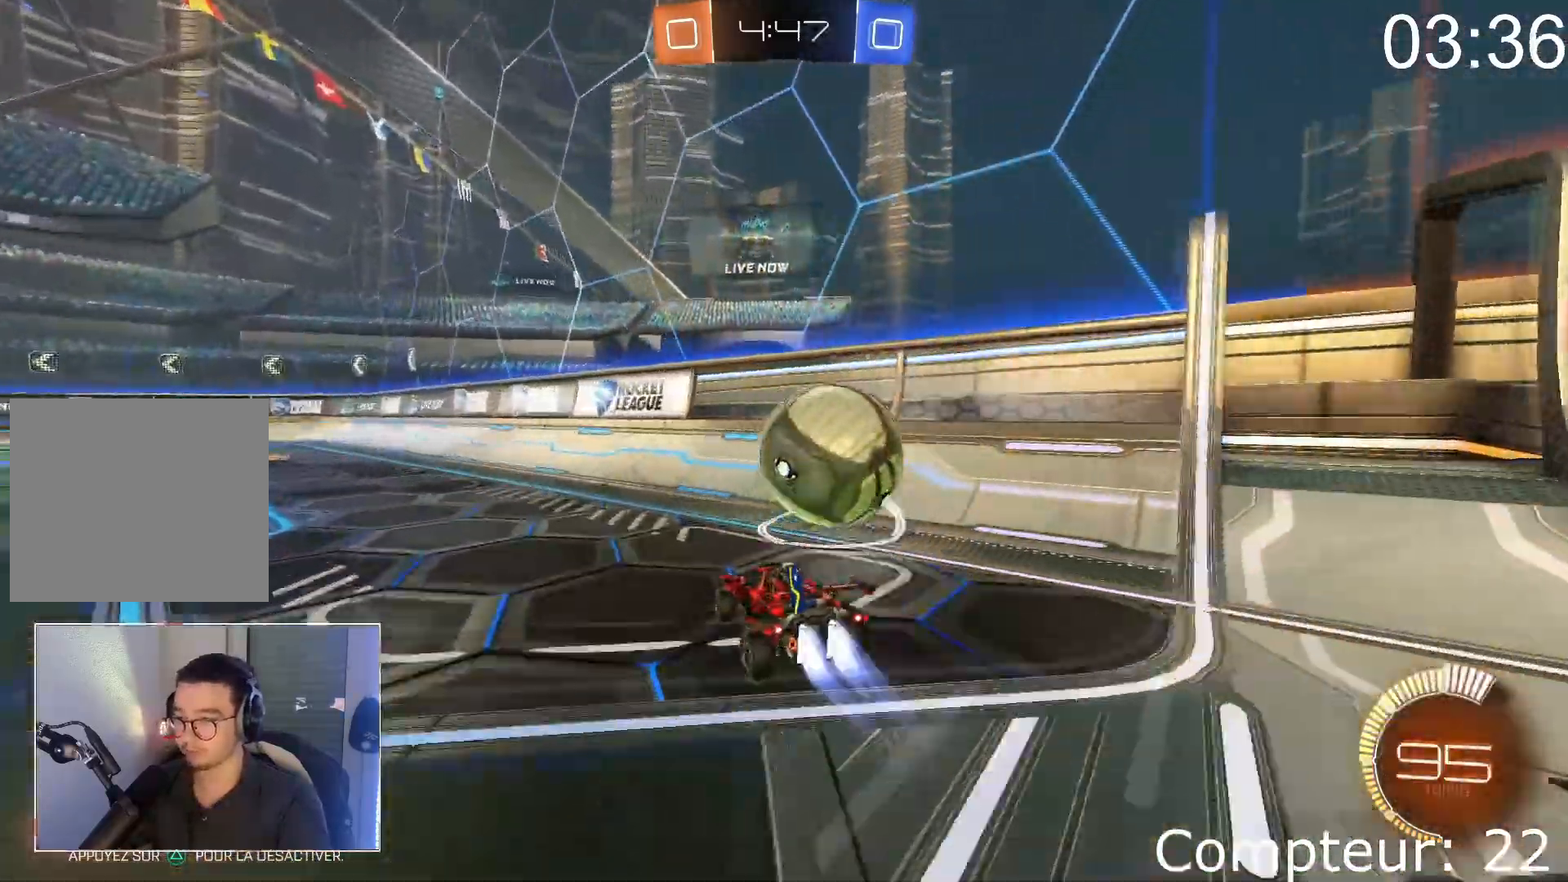
{"buttons": ["L2", "R2"], "left_stick": "right", "events": [[34, "CROSS", "up"], [134, "CROSS", "down"], [217, "left_stick", "center"], [267, "left_stick", "right"], [334, "CROSS", "up"], [368, "L2", "down"]]}
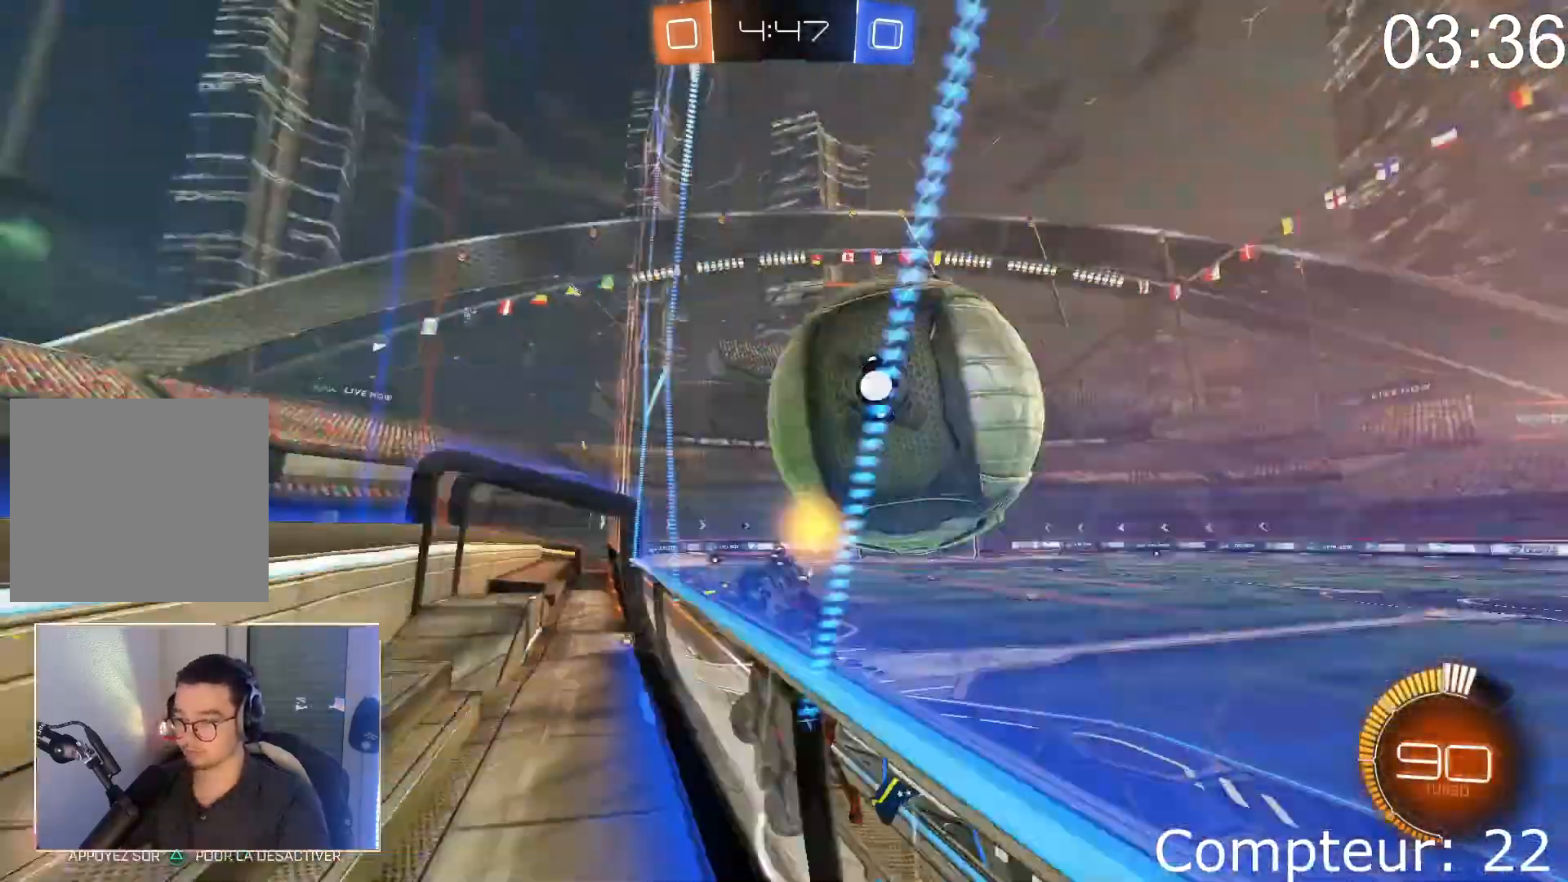
{"buttons": ["R2"], "left_stick": "left", "events": [[117, "L2", "up"], [150, "left_stick", "center"], [350, "CROSS", "down"], [367, "left_stick", "left"], [467, "CROSS", "up"]]}
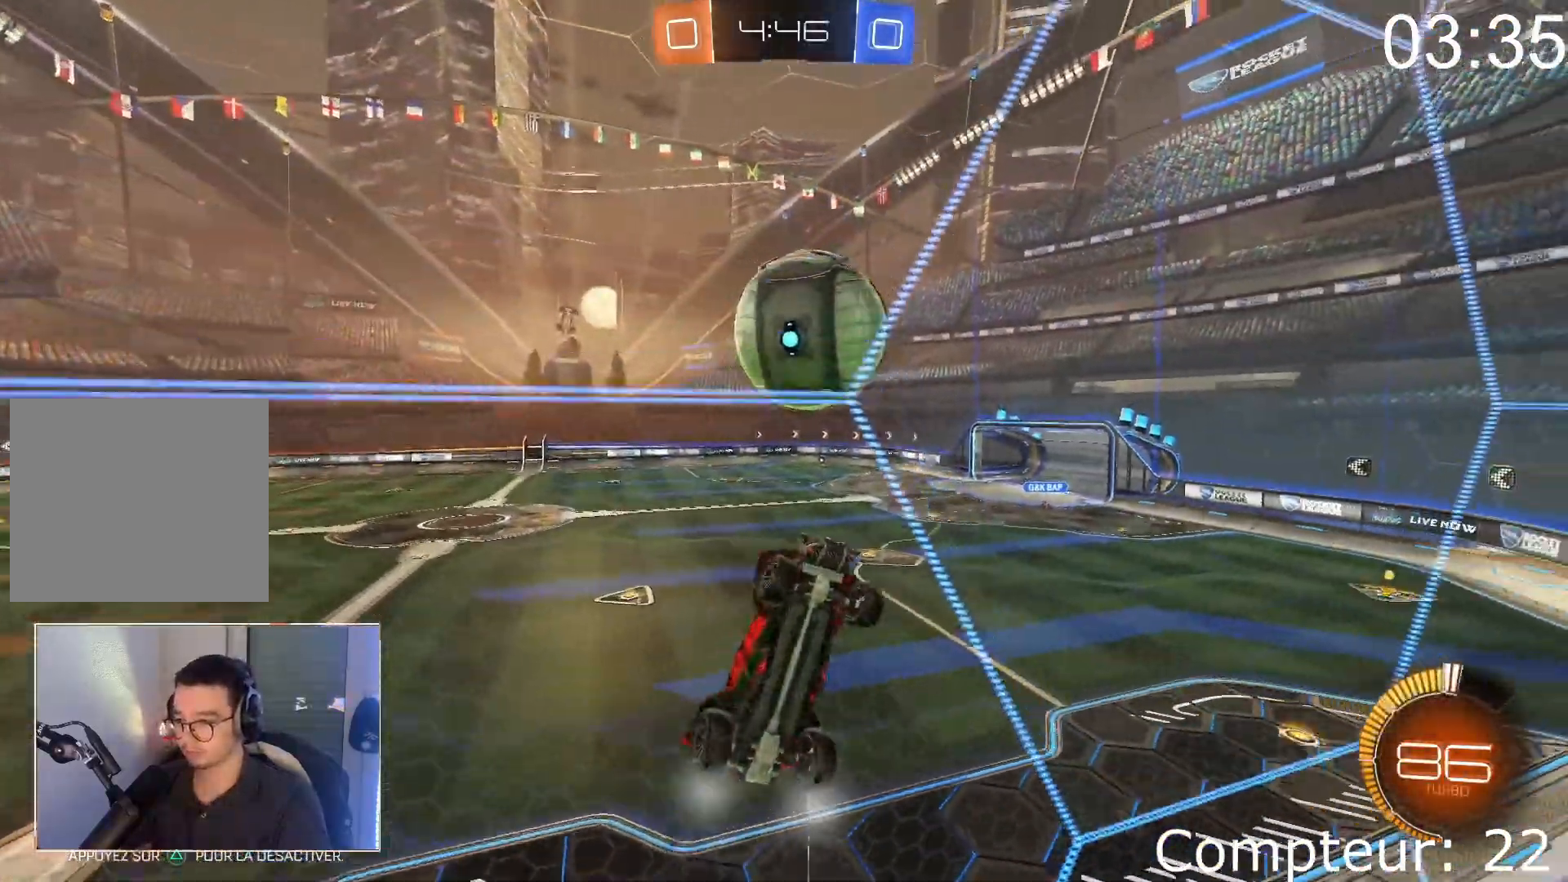
{"buttons": ["CROSS", "L1", "R2"], "left_stick": "up-right", "events": [[101, "SQUARE", "down"], [151, "L1", "down"], [167, "left_stick", "down-right"], [301, "SQUARE", "up"], [468, "left_stick", "up-right"], [484, "CROSS", "down"]]}
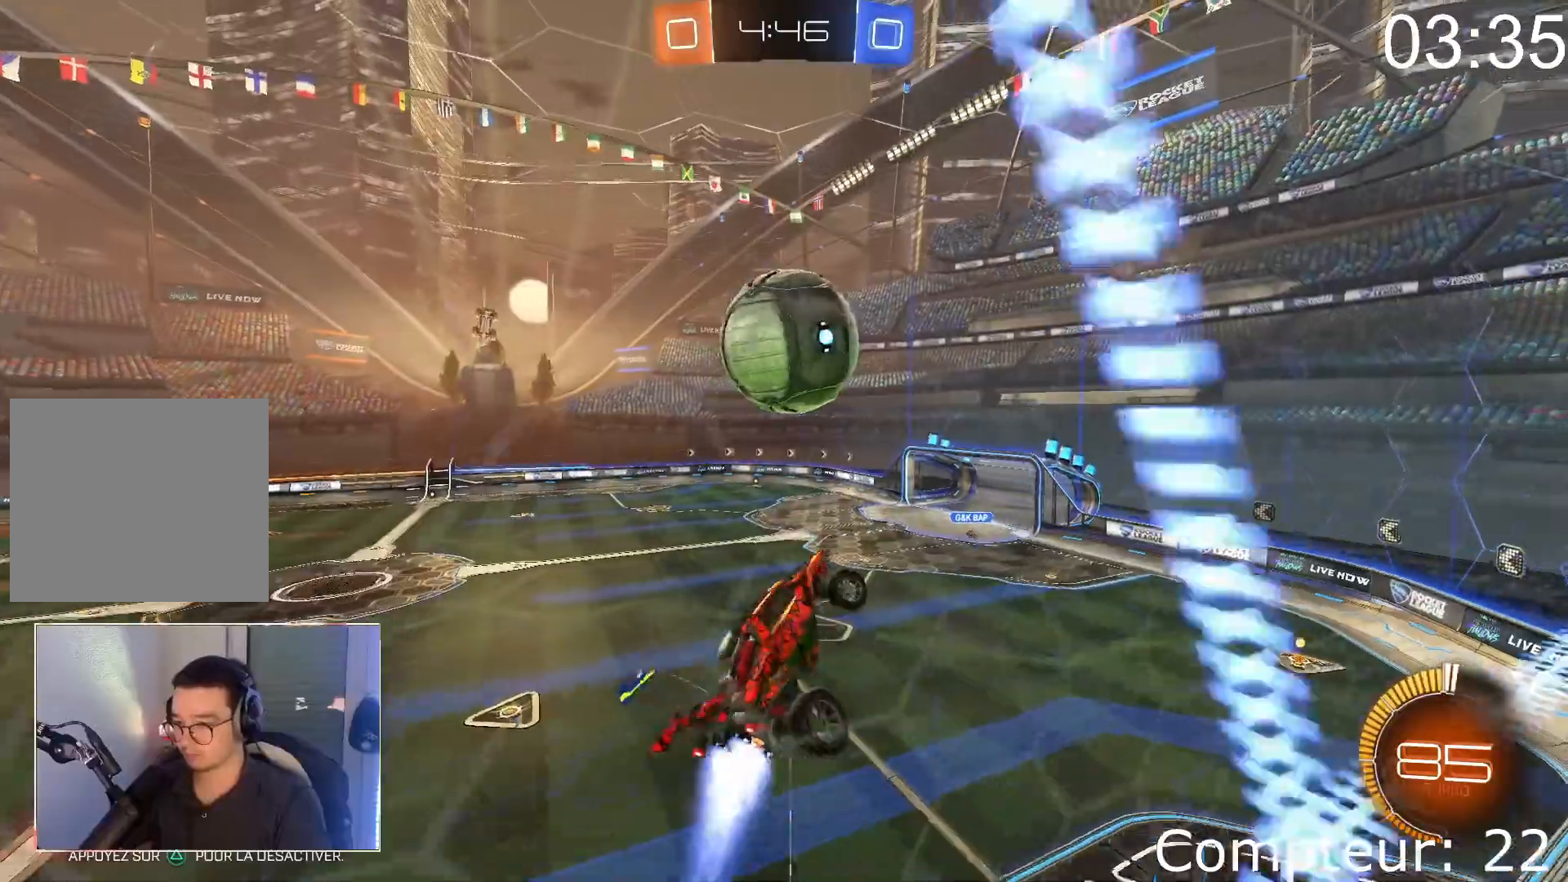
{"buttons": ["R2"], "left_stick": "down-right", "events": [[133, "L1", "up"], [133, "left_stick", "up-left"], [250, "left_stick", "center"], [350, "left_stick", "up-right"], [500, "CROSS", "up"], [500, "left_stick", "down-right"]]}
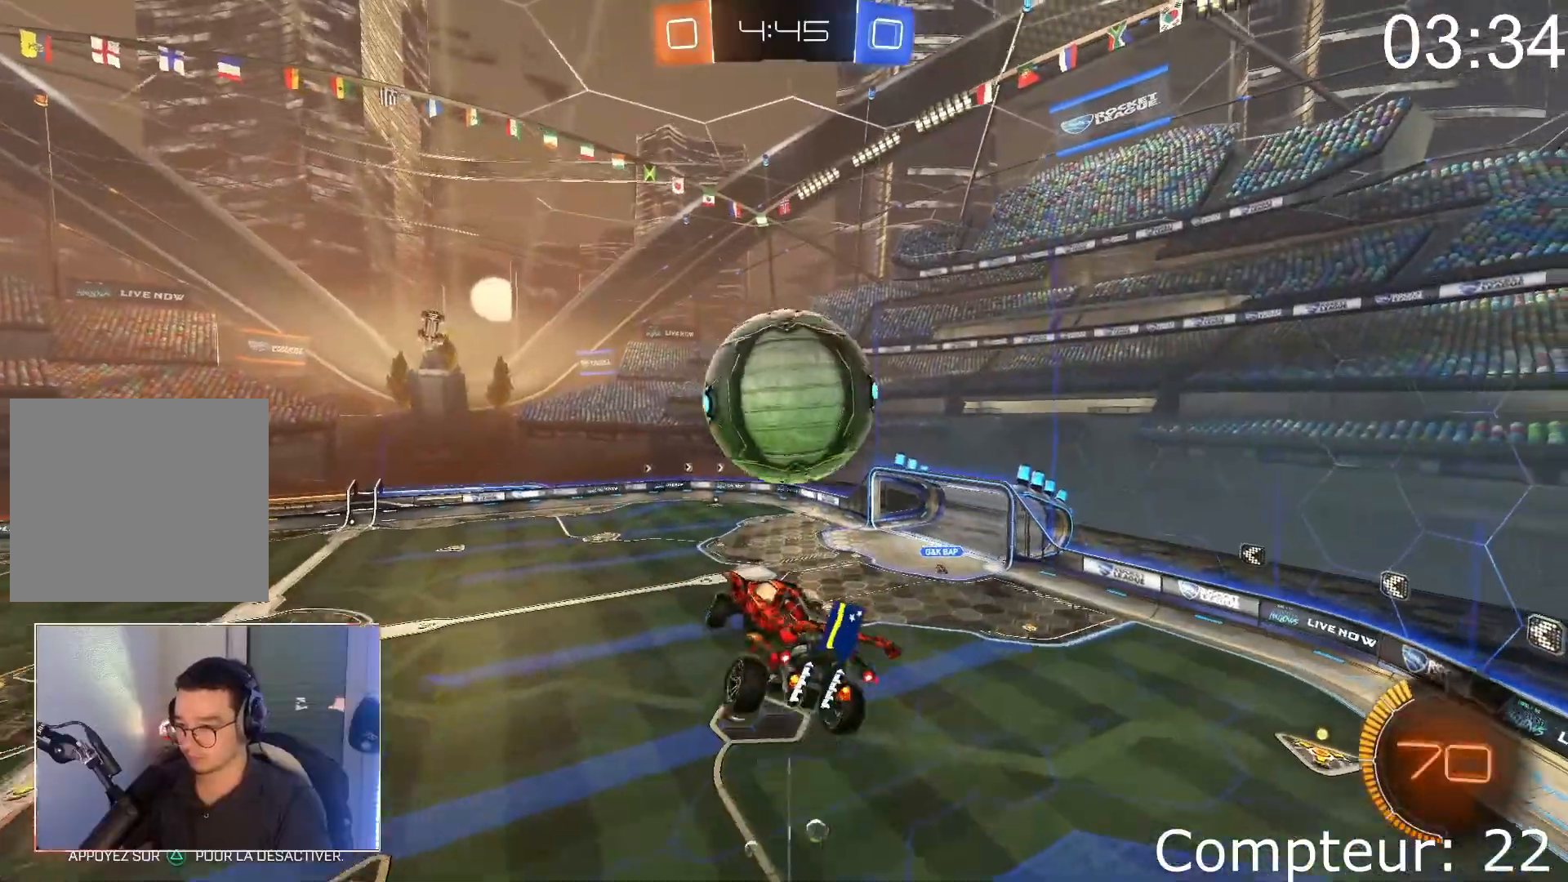
{"buttons": ["R2"], "left_stick": "down", "events": [[151, "CROSS", "down"], [301, "CROSS", "up"], [468, "left_stick", "down"]]}
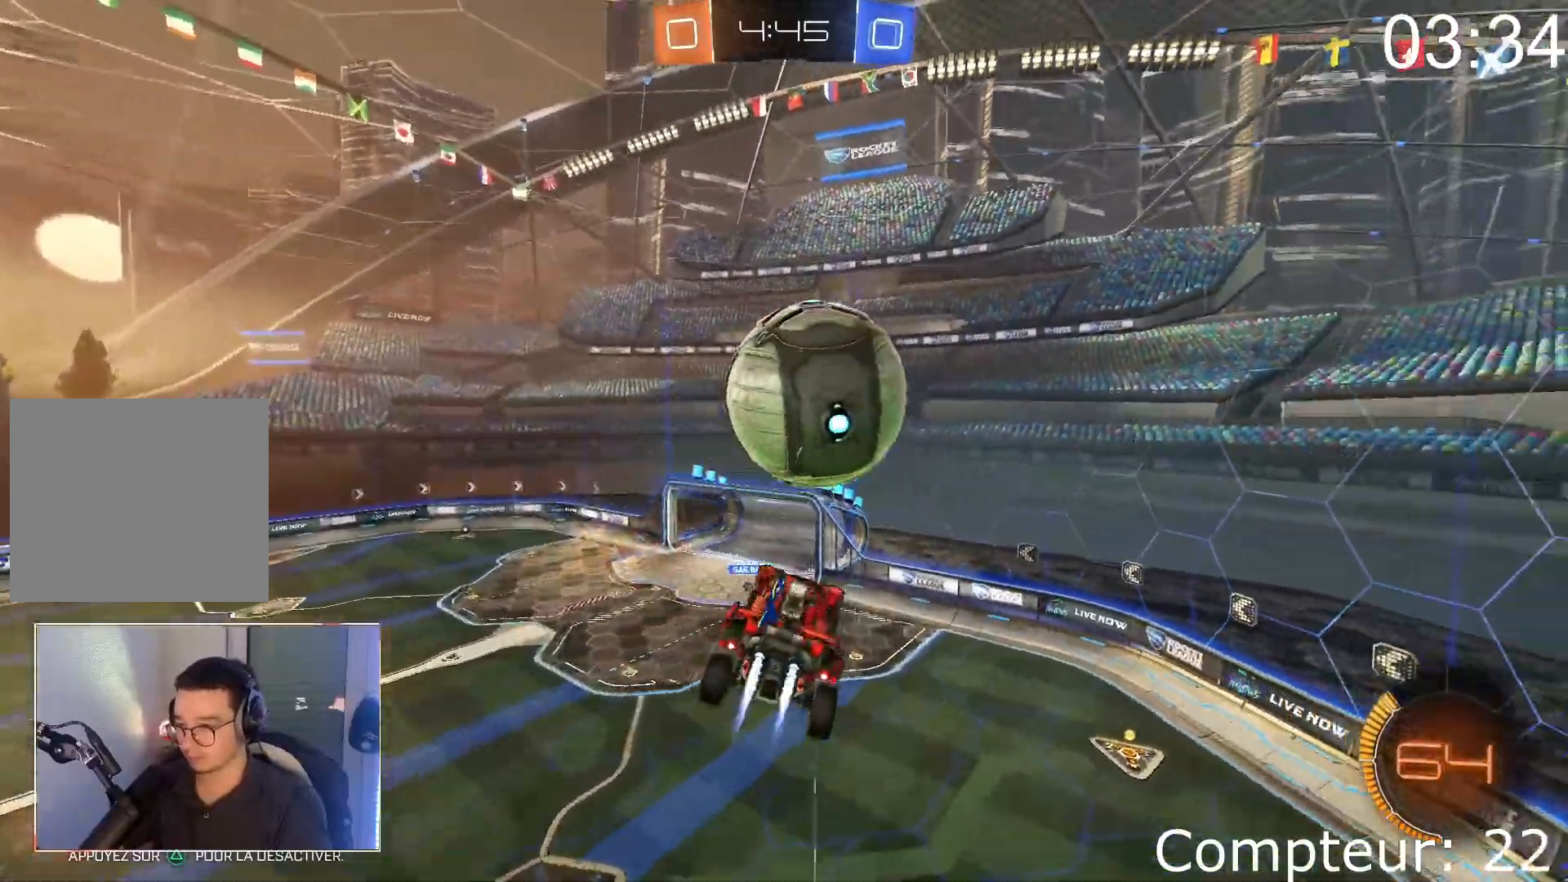
{"buttons": ["CROSS", "L1"], "left_stick": "up-left", "events": [[17, "CROSS", "down"], [34, "L1", "down"], [134, "left_stick", "up"], [184, "left_stick", "up-left"], [317, "CROSS", "up"], [384, "R2", "up"], [467, "CROSS", "down"]]}
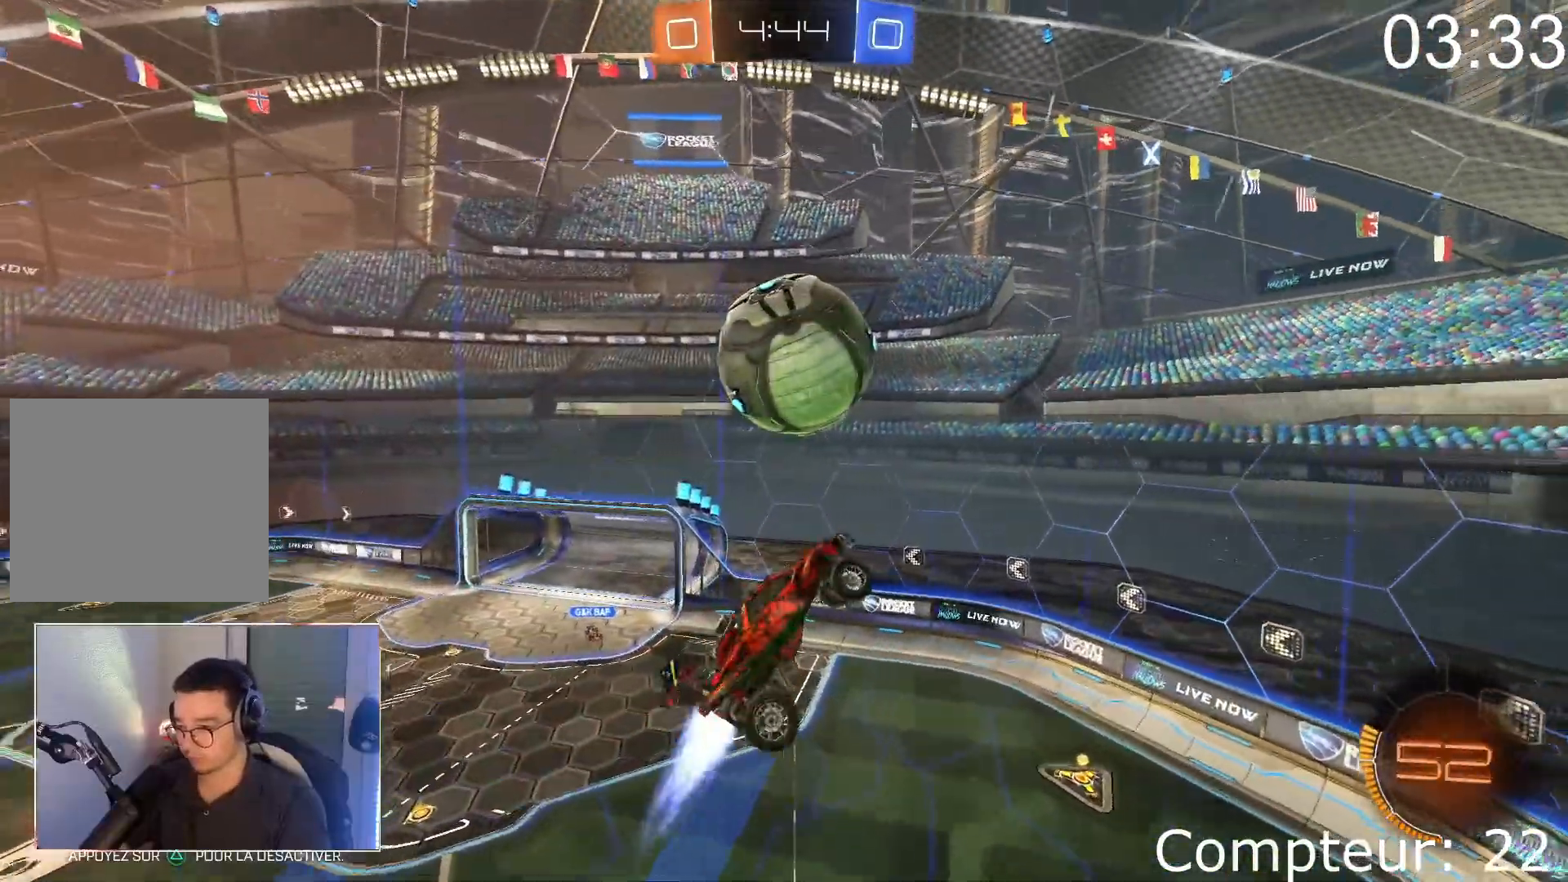
{"buttons": ["R2"], "left_stick": "right"}
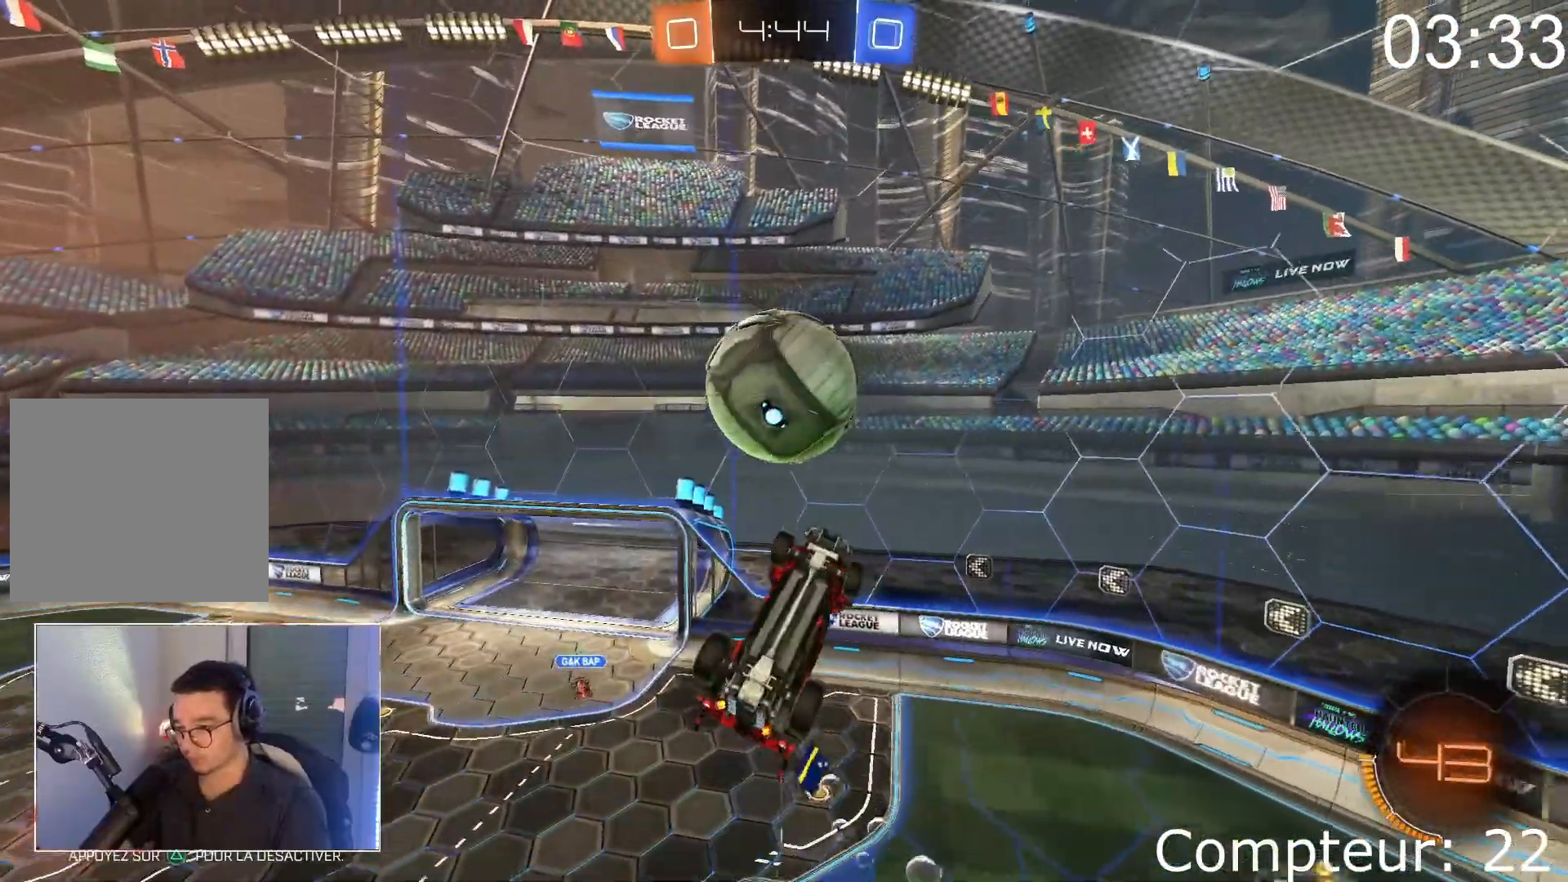
{"buttons": ["CROSS", "L1", "R2"], "left_stick": "down", "events": [[100, "left_stick", "down-right"], [184, "CROSS", "down"], [217, "left_stick", "center"], [334, "left_stick", "down"], [417, "L1", "down"]]}
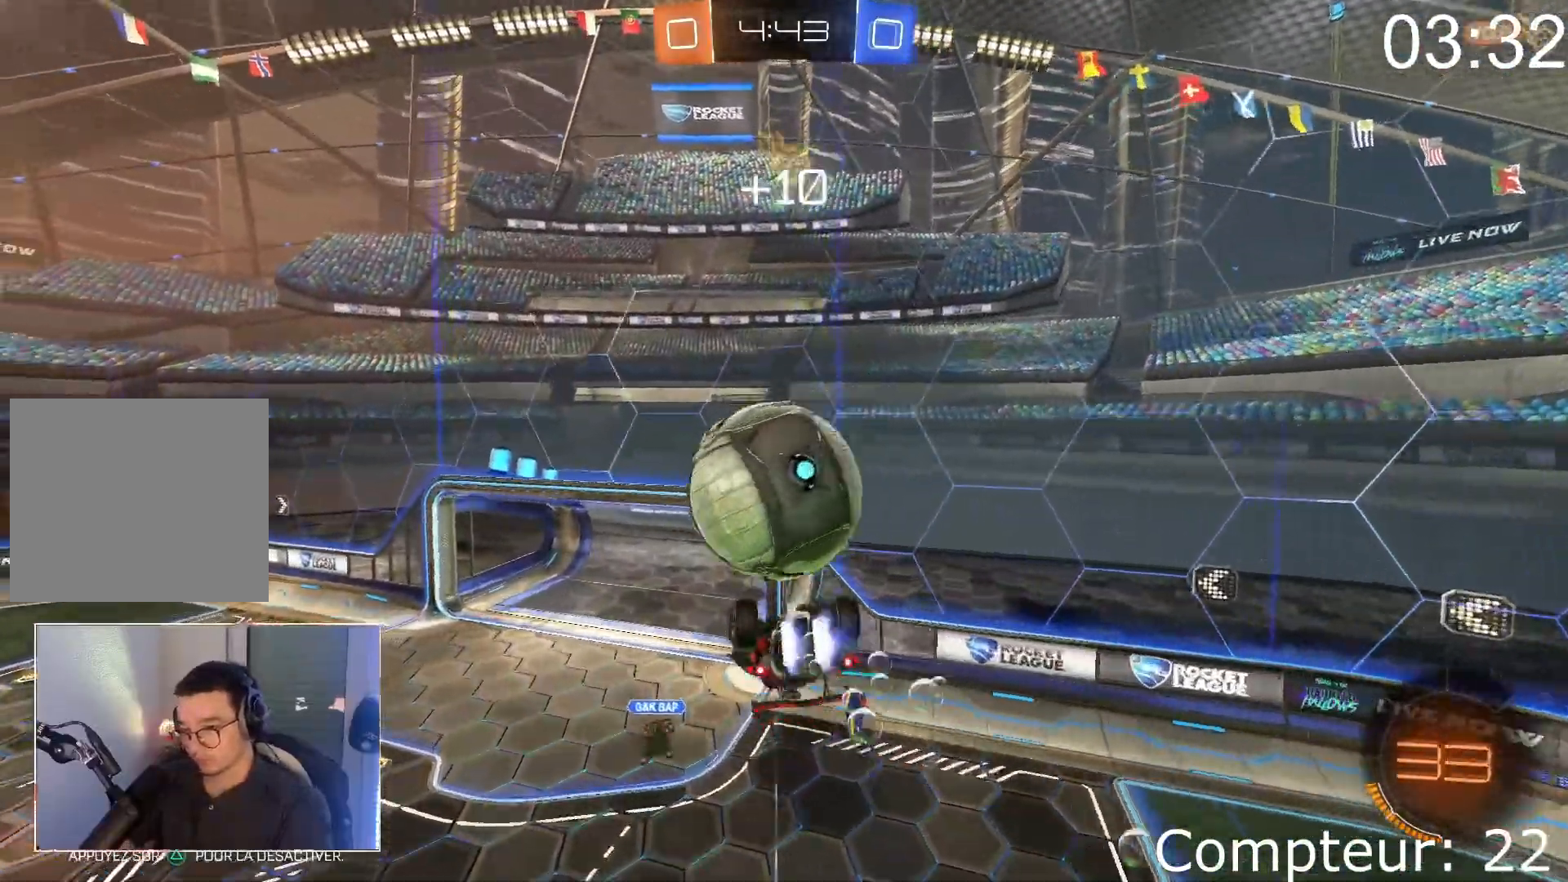
{"buttons": ["CROSS", "SQUARE", "L1", "R2"], "left_stick": "up", "events": [[16, "left_stick", "center"], [117, "SQUARE", "down"], [133, "left_stick", "up"], [200, "SQUARE", "up"], [283, "SQUARE", "down"], [367, "SQUARE", "up"], [417, "SQUARE", "down"]]}
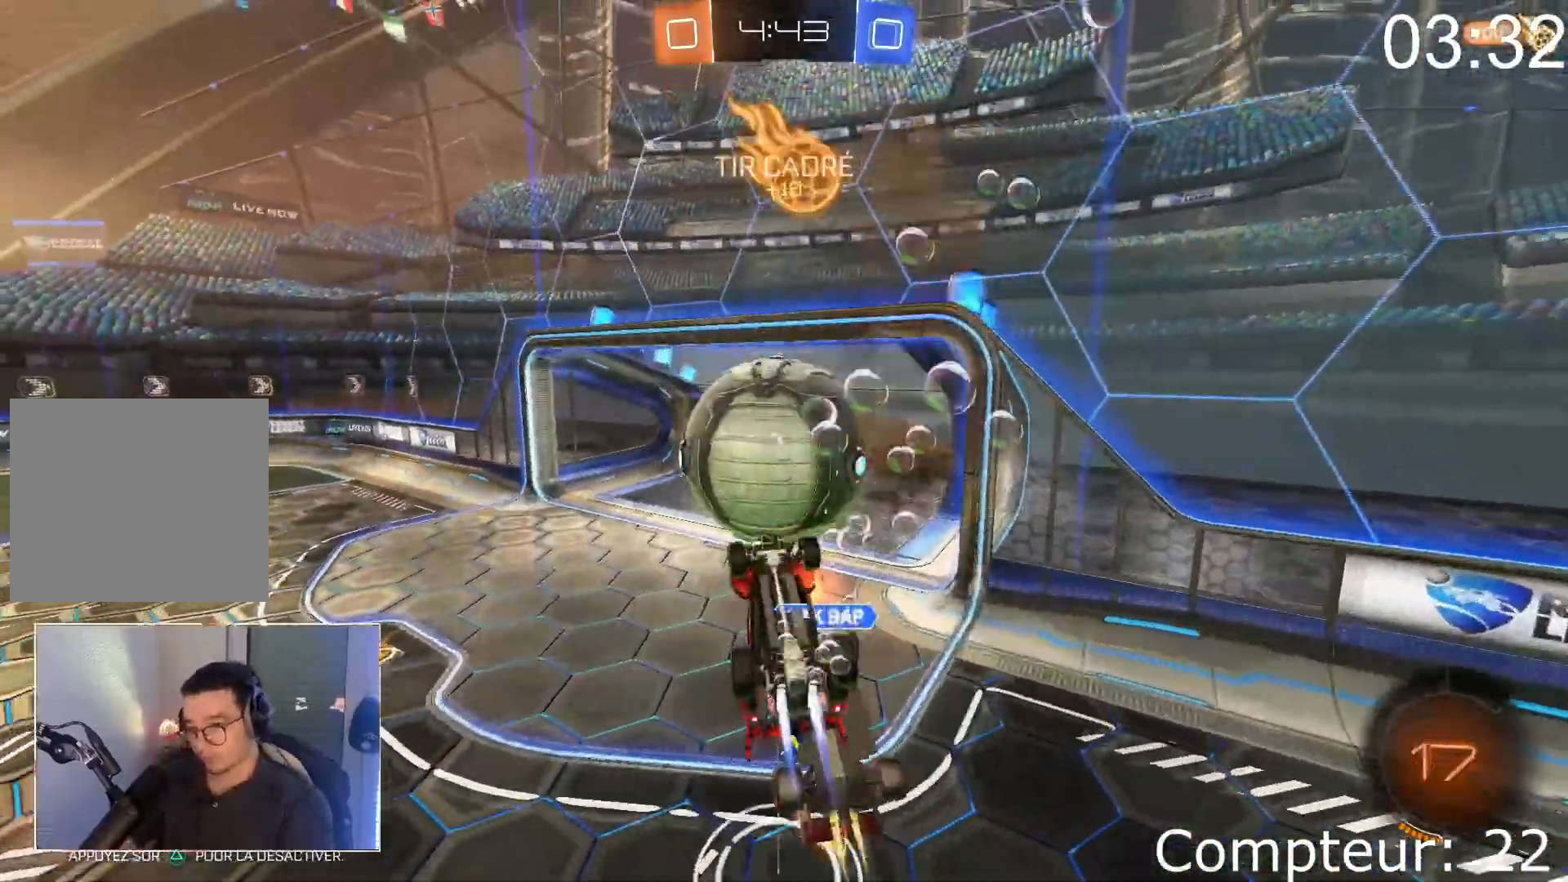
{"buttons": ["R2"], "left_stick": "down", "events": [[17, "SQUARE", "up"], [84, "left_stick", "down"], [251, "CROSS", "up"], [451, "L1", "up"]]}
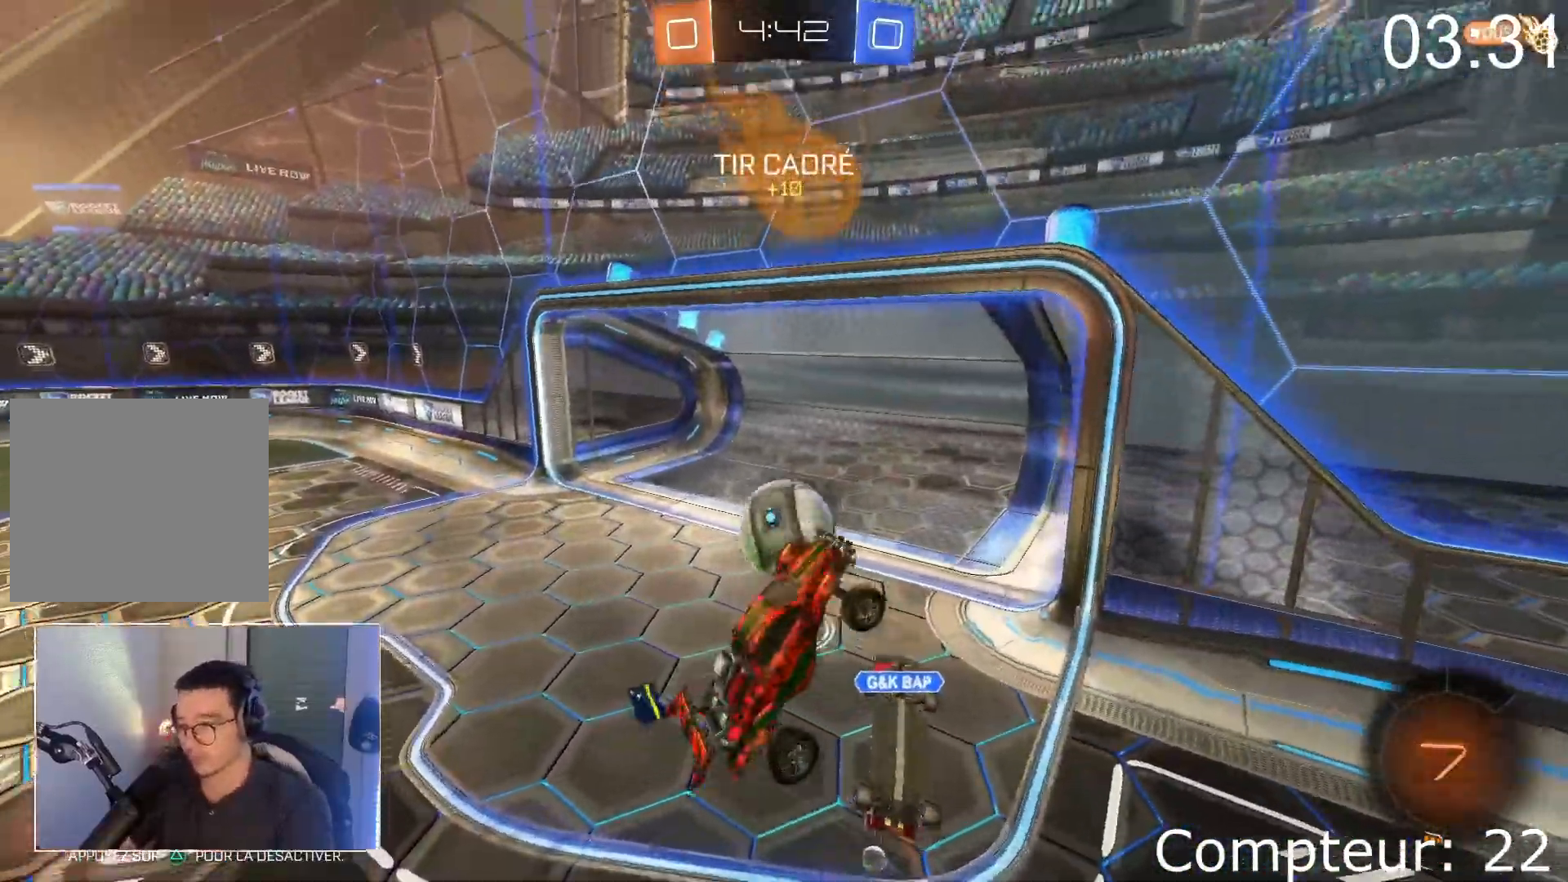
{"buttons": ["R2"], "left_stick": "down-left", "events": [[16, "left_stick", "center"], [217, "left_stick", "left"], [350, "left_stick", "down-left"]]}
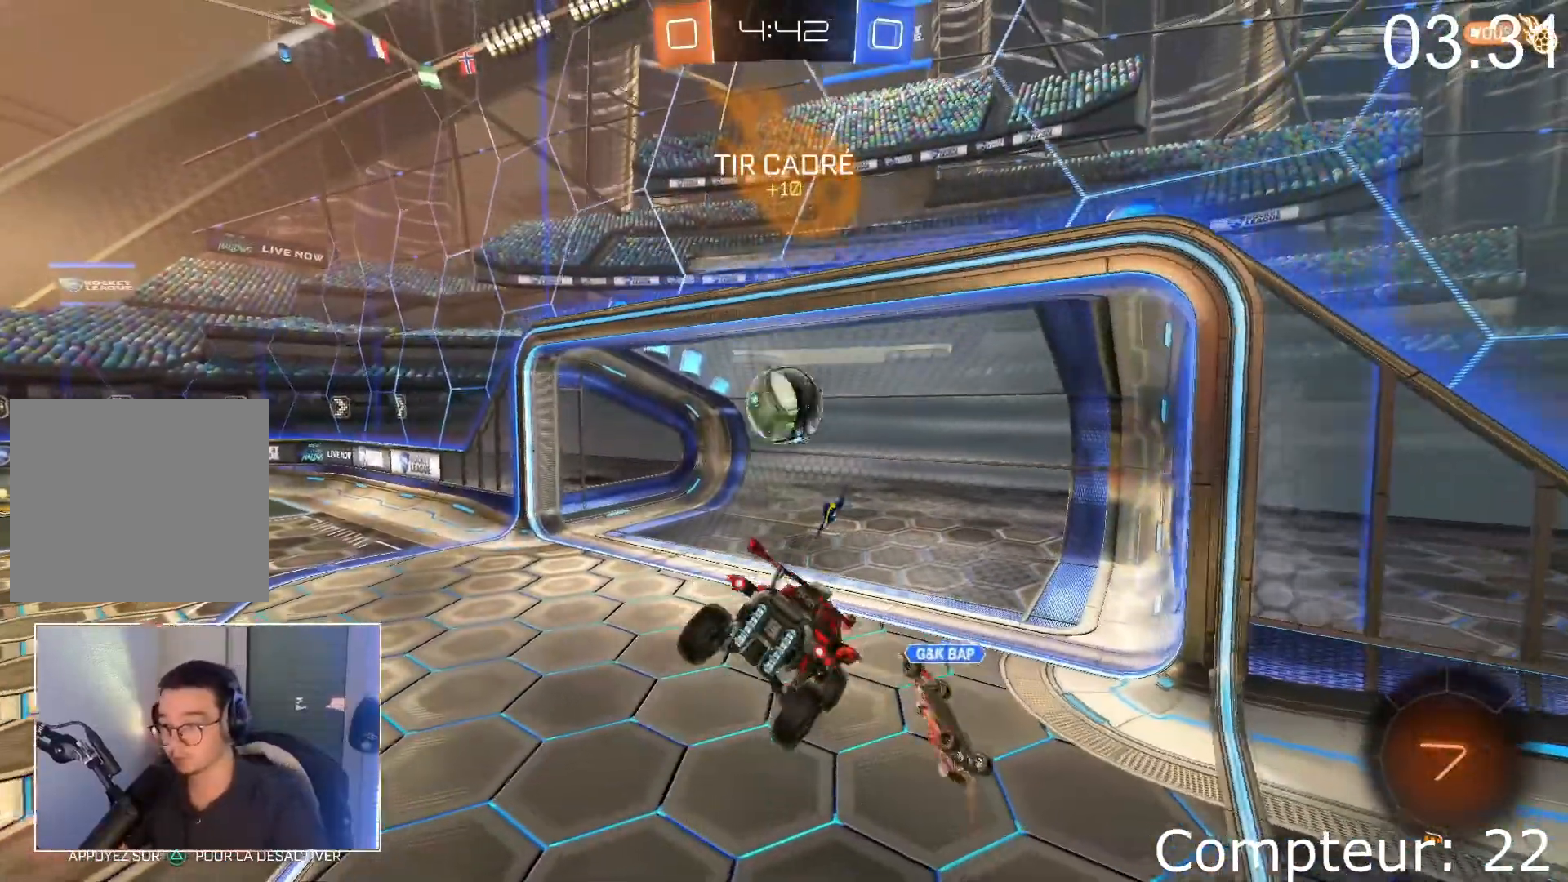
{"buttons": ["R2"], "left_stick": "center", "events": [[234, "left_stick", "center"]]}
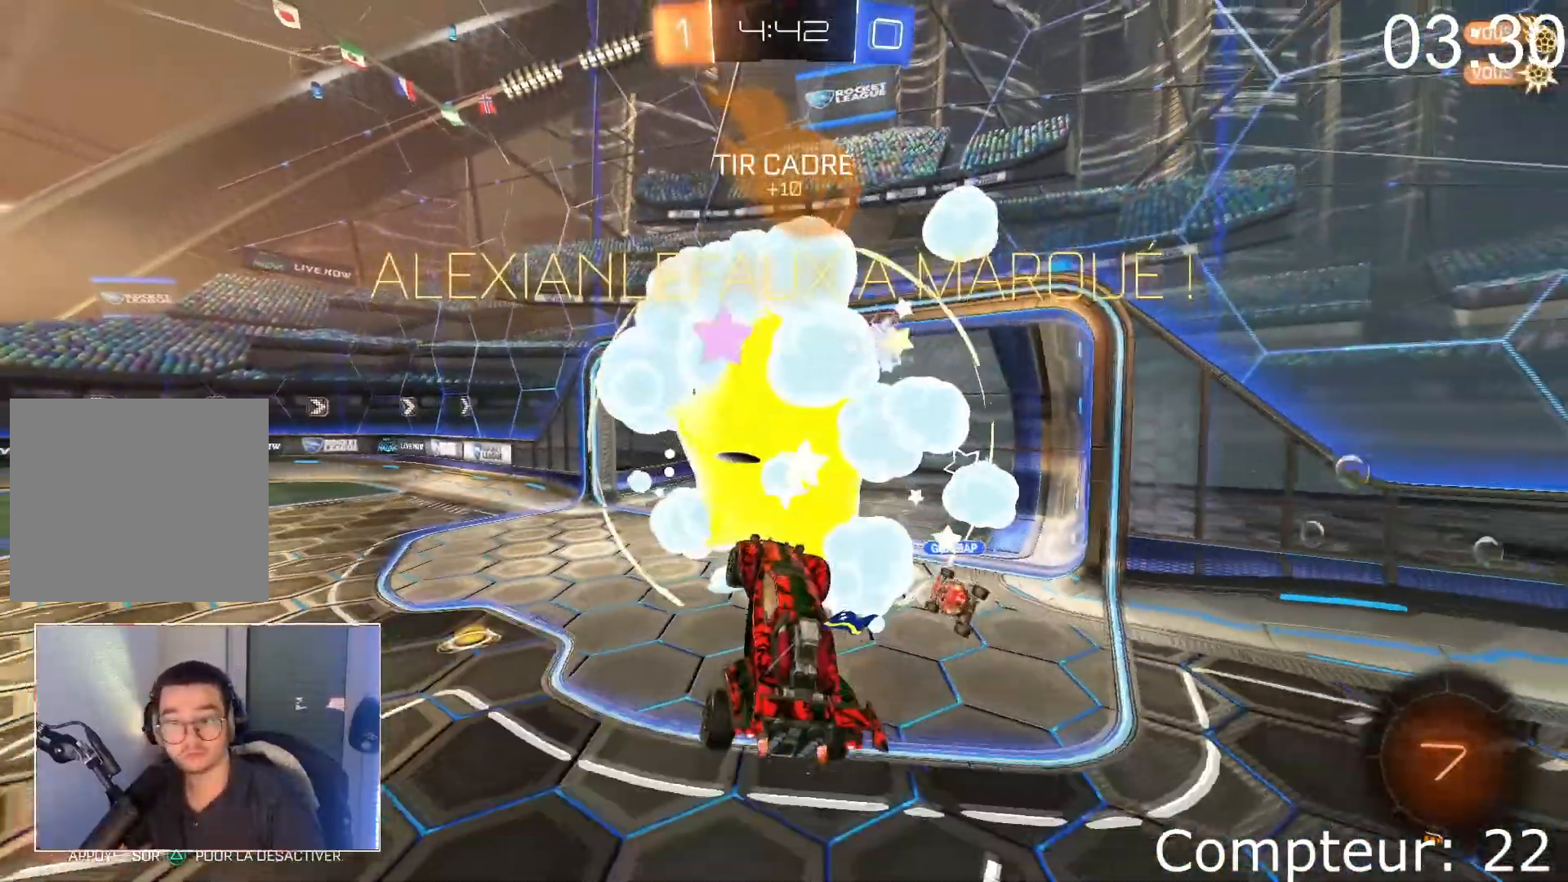
{"buttons": ["R2"], "left_stick": "center", "events": []}
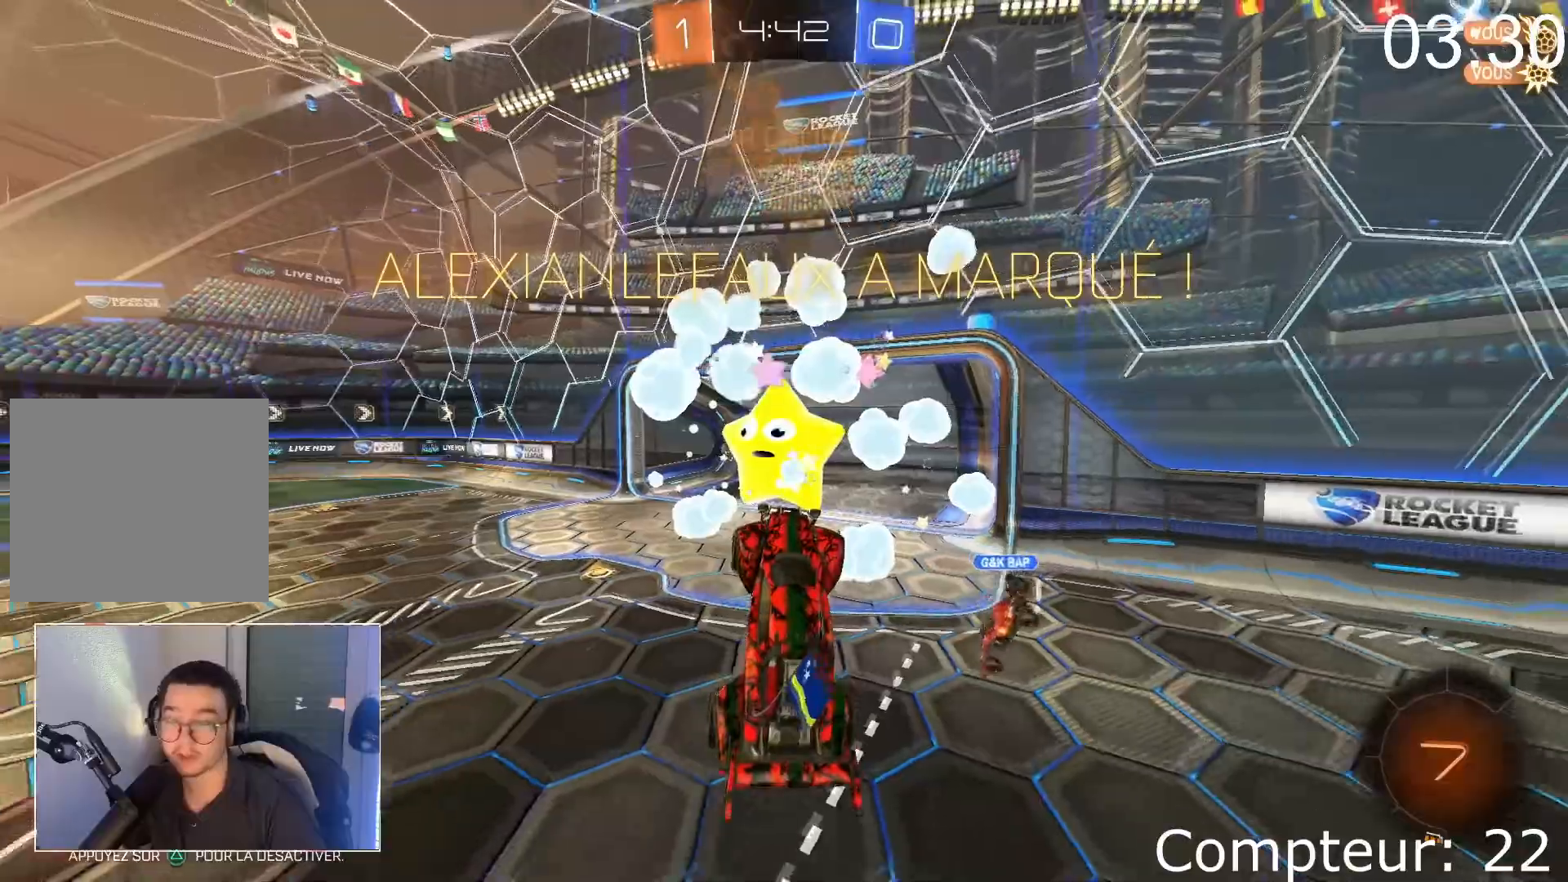
{"buttons": ["R2"], "left_stick": "up-right", "events": [[417, "left_stick", "up-right"]]}
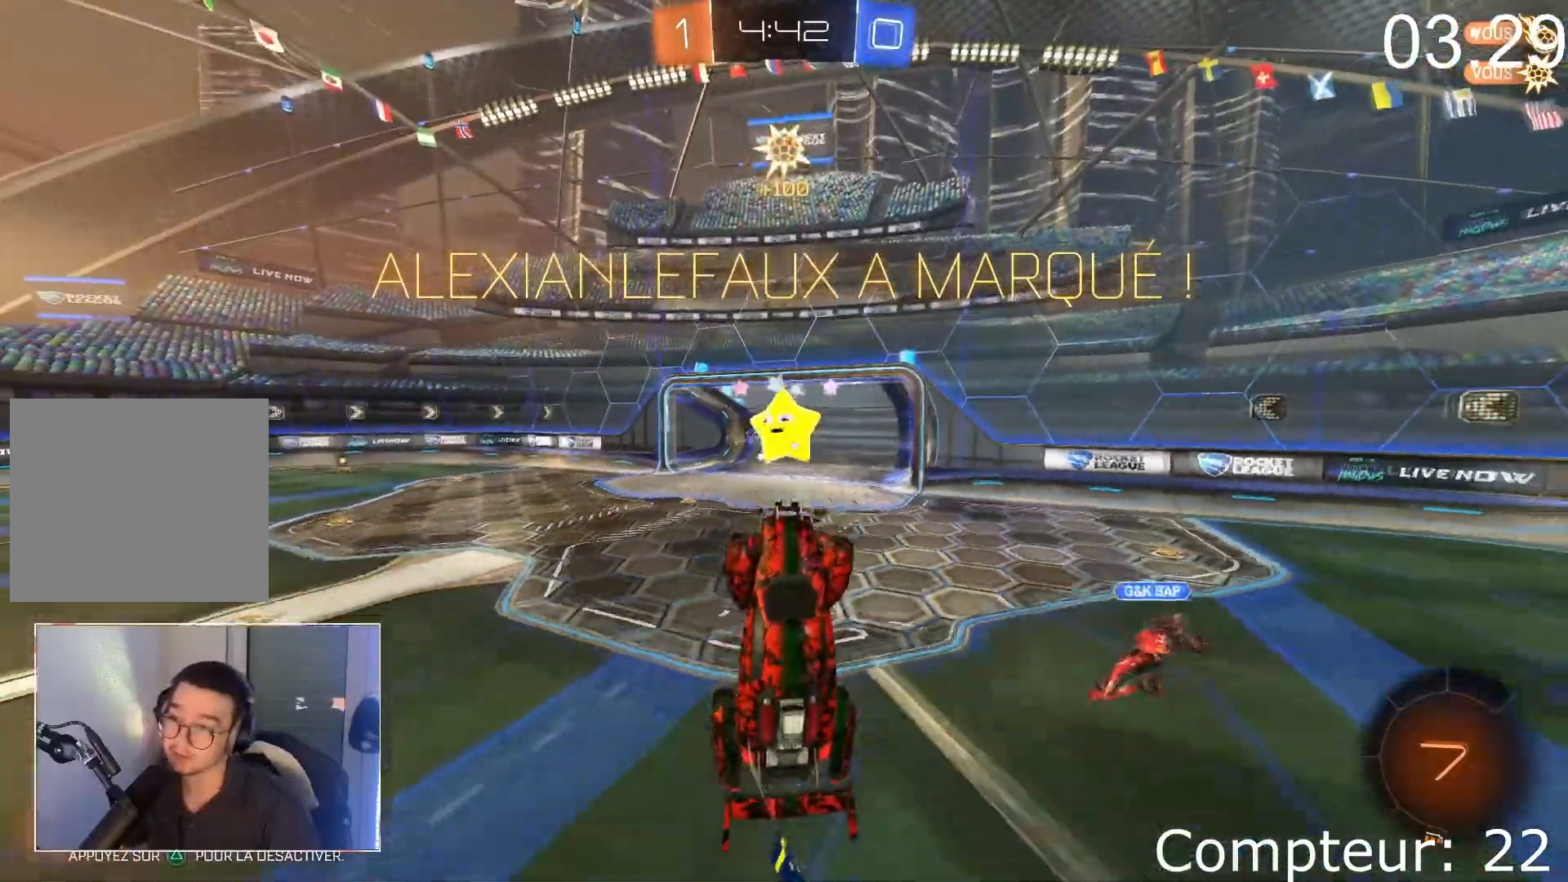
{"buttons": ["L1", "R2"], "left_stick": "left", "events": [[100, "left_stick", "down-right"], [167, "left_stick", "down"], [317, "left_stick", "center"], [484, "left_stick", "left"], [500, "L1", "down"]]}
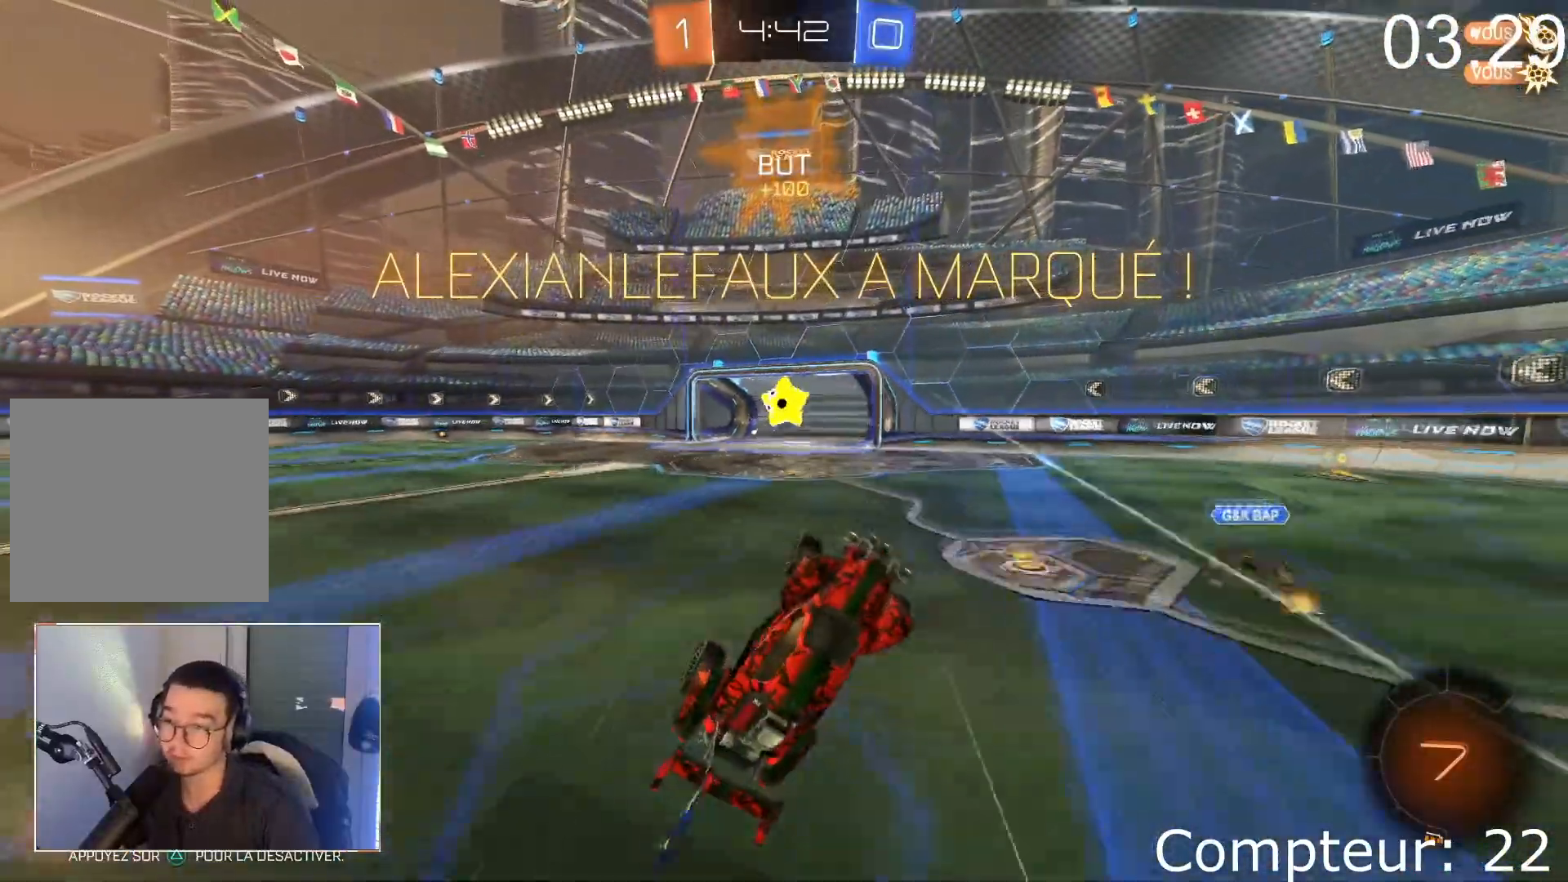
{"buttons": ["L1"], "left_stick": "up-left", "events": [[34, "left_stick", "up-left"], [134, "R2", "up"]]}
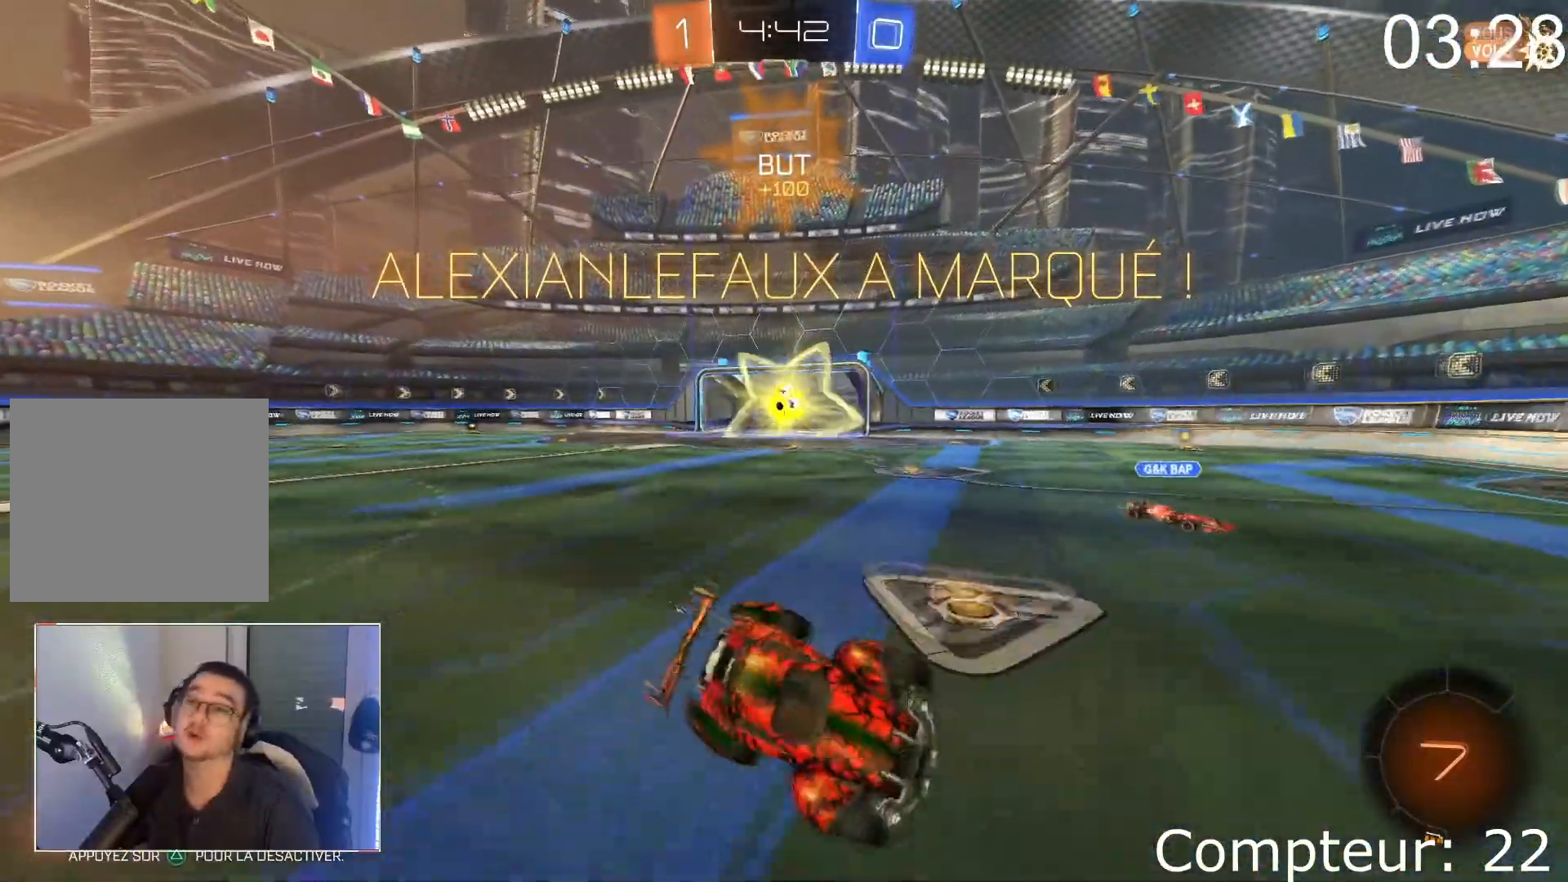
{"buttons": [], "left_stick": "center", "events": [[16, "left_stick", "center"], [50, "L1", "up"]]}